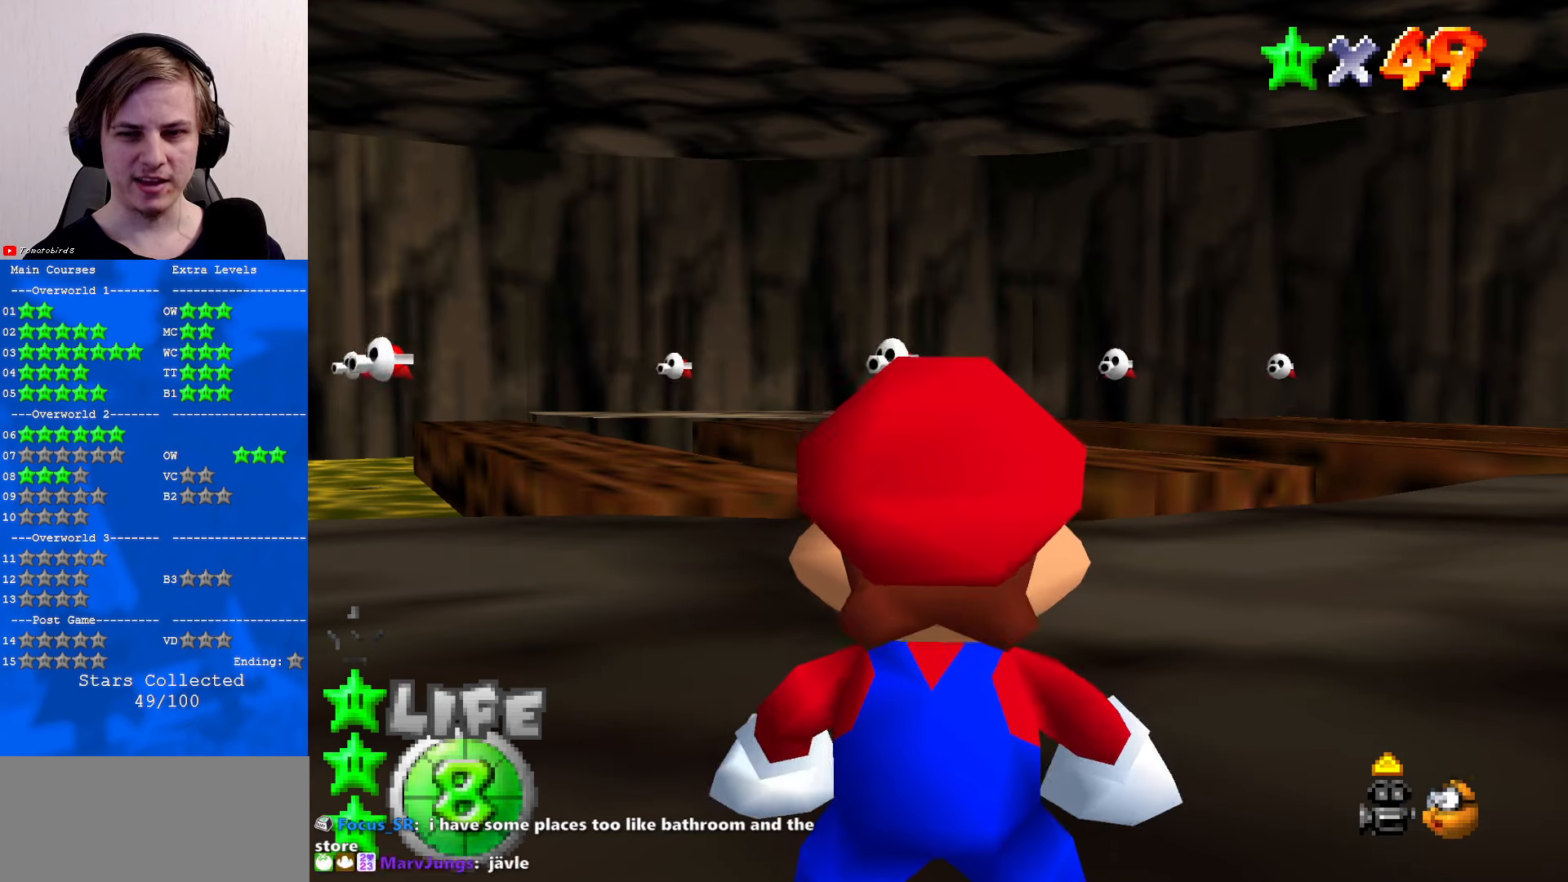
Gameplay with a controller (Nintendo layout); each line is a JSON object with the inputs held at the frame after it. "events" lists button and stick changes between this image and that frame as [ms after this image, input, new state], when the widget could be followed in between. Not read: L1 L3 R3.
{"buttons": [], "left_stick": "center", "events": []}
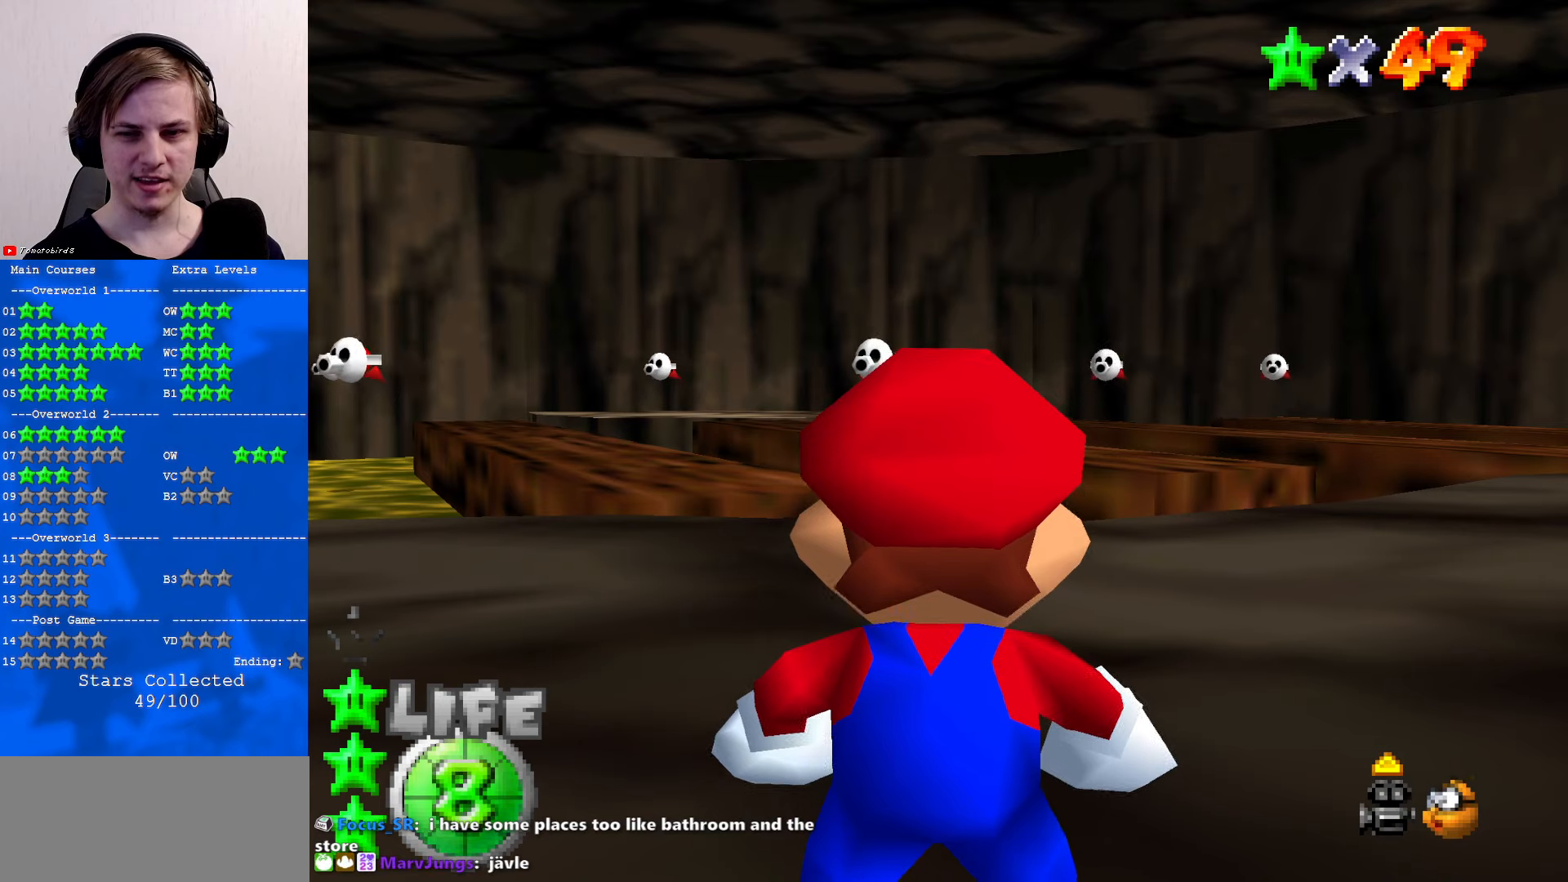
{"buttons": [], "left_stick": "center", "events": []}
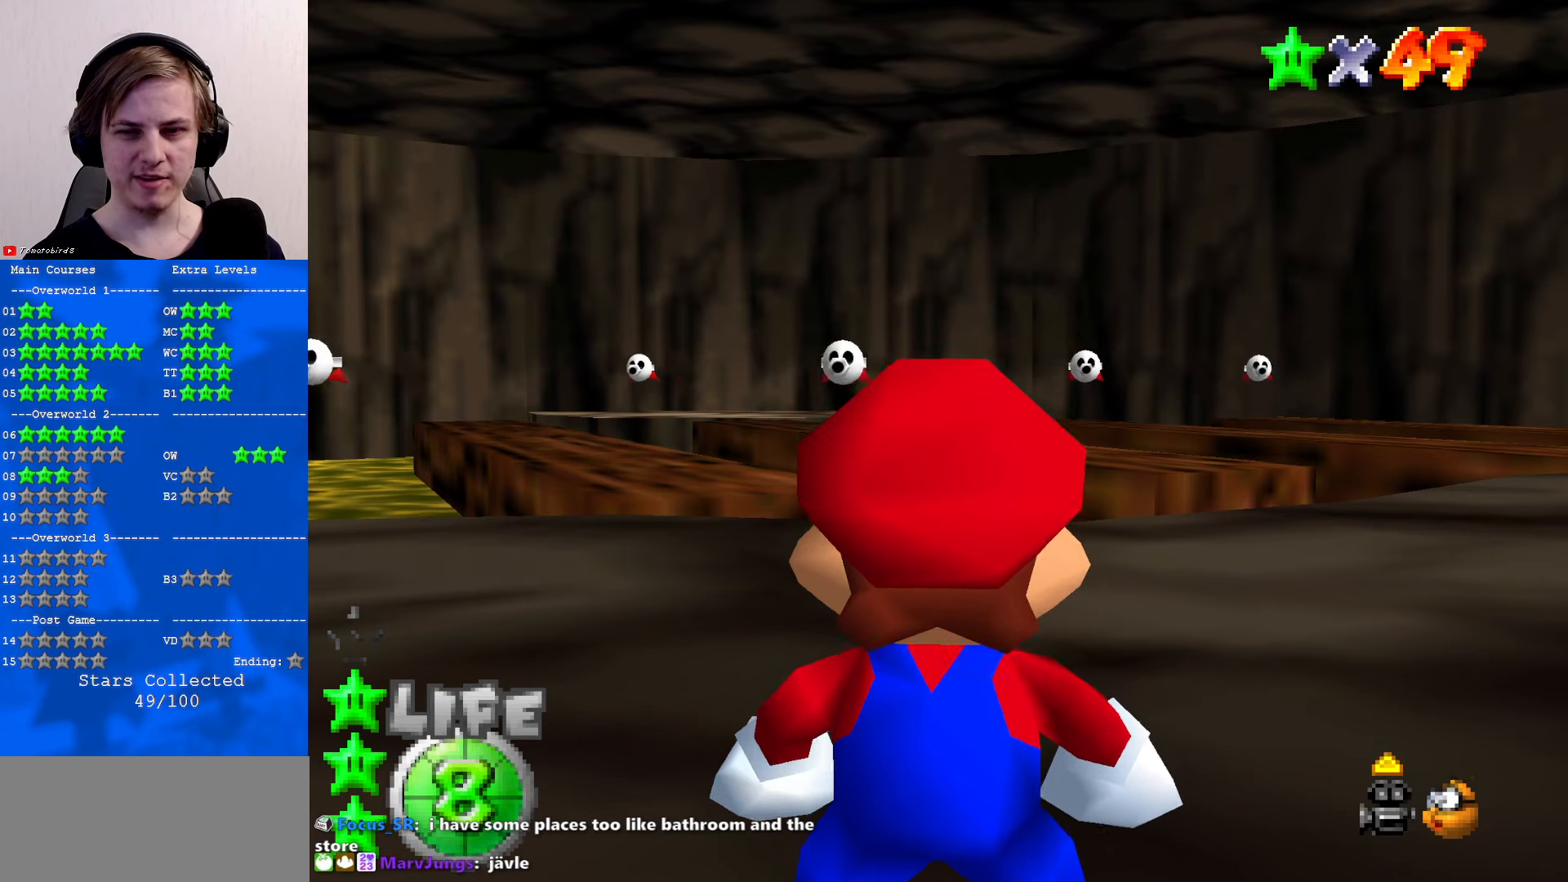
{"buttons": [], "left_stick": "center", "events": []}
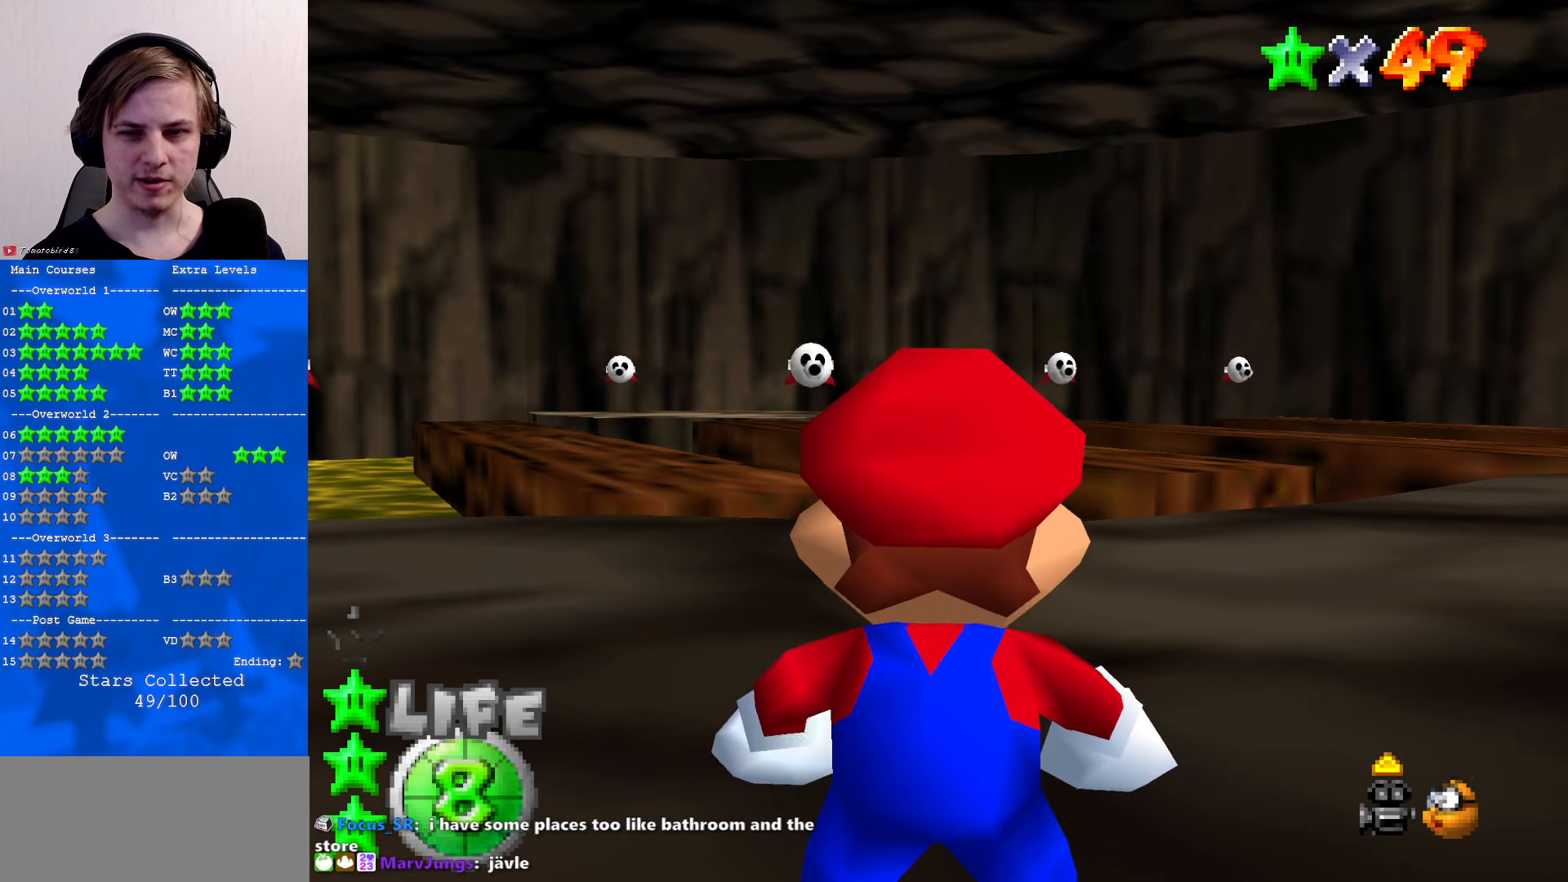
{"buttons": [], "left_stick": "center", "events": []}
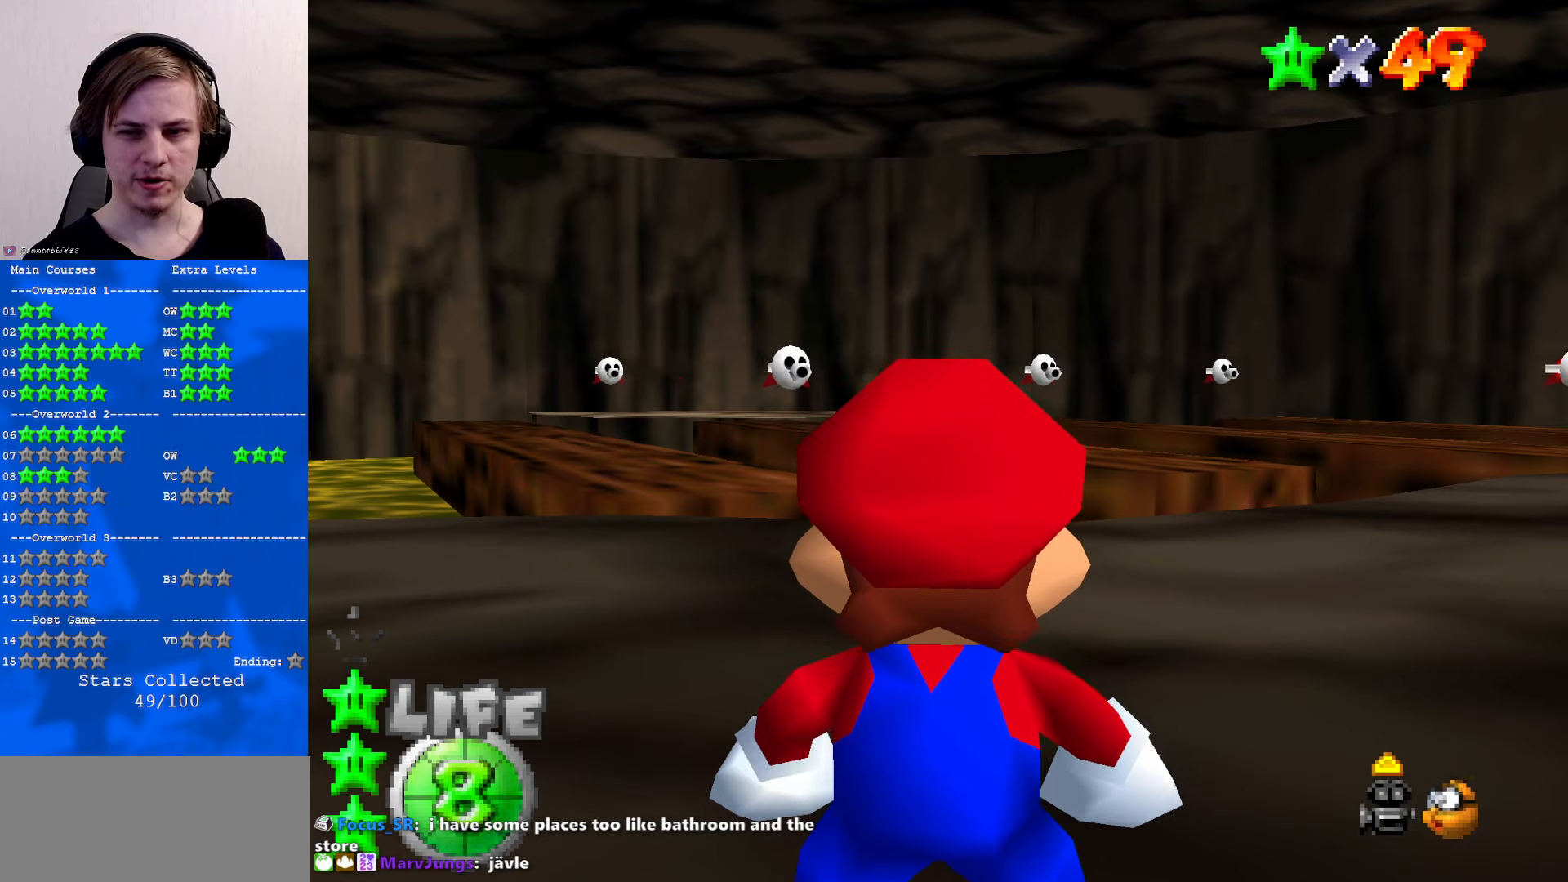
{"buttons": [], "left_stick": "center", "events": []}
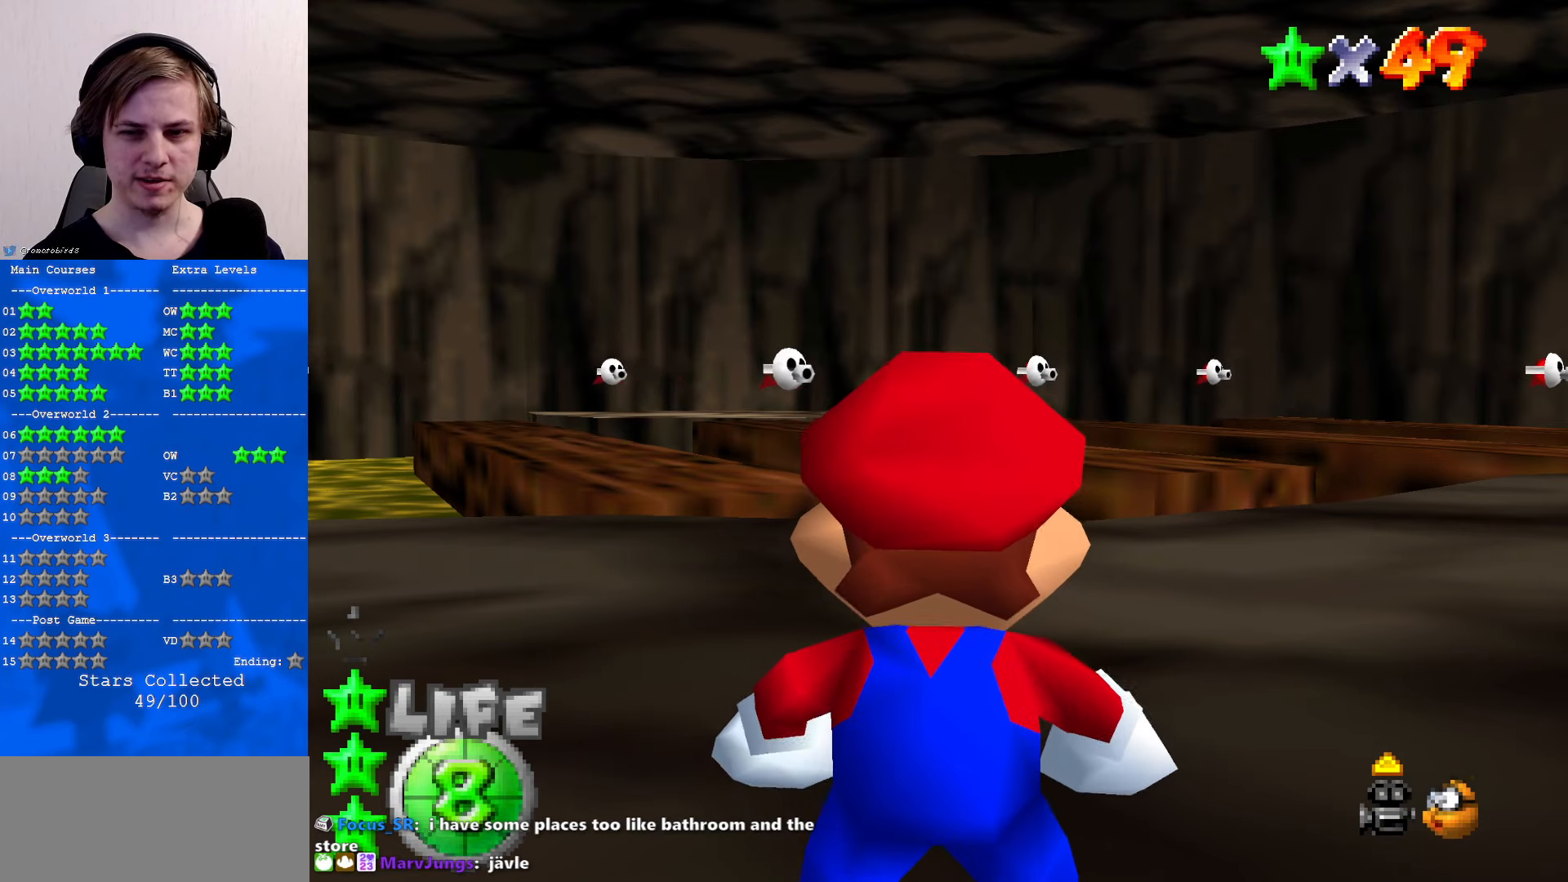
{"buttons": [], "left_stick": "center", "events": [[33, "A", "down"], [166, "A", "up"]]}
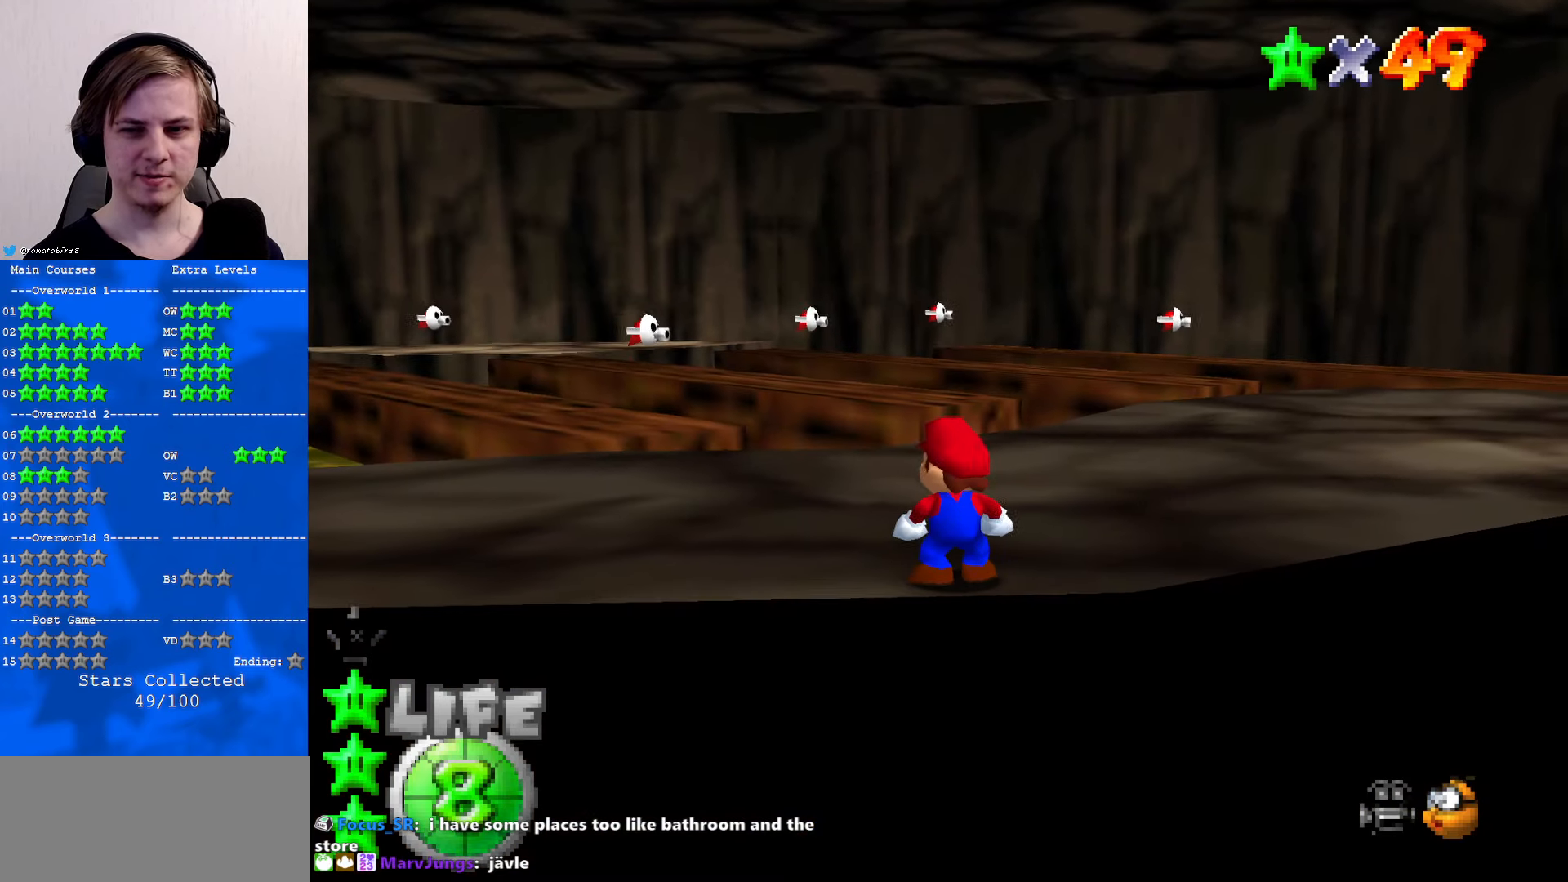
{"buttons": [], "left_stick": "center", "events": [[266, "C_RIGHT", "down"], [400, "C_RIGHT", "up"]]}
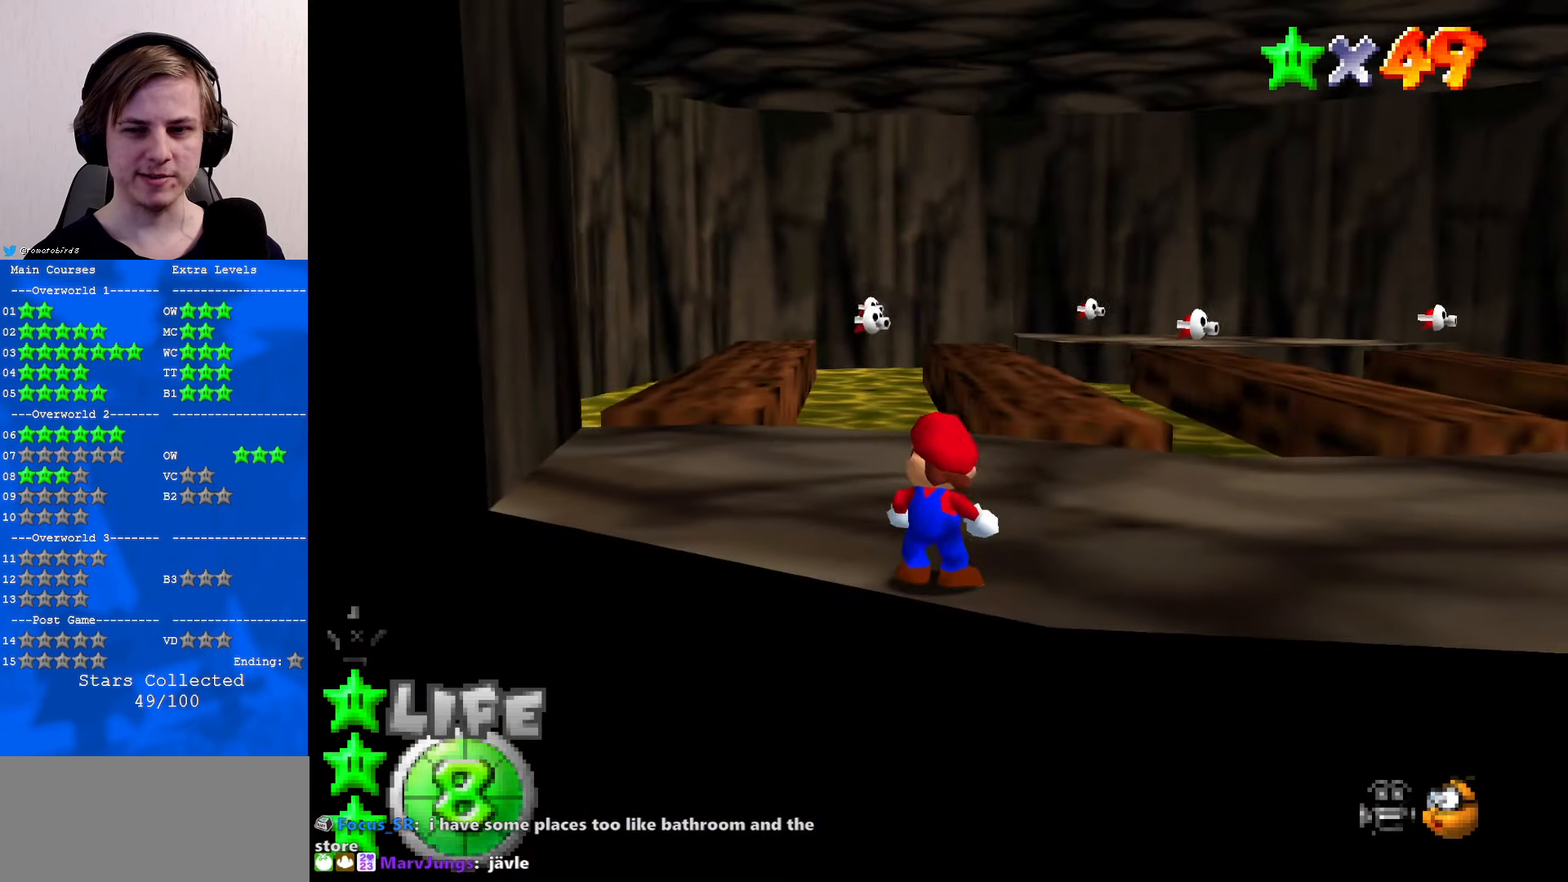
{"buttons": [], "left_stick": "center", "events": []}
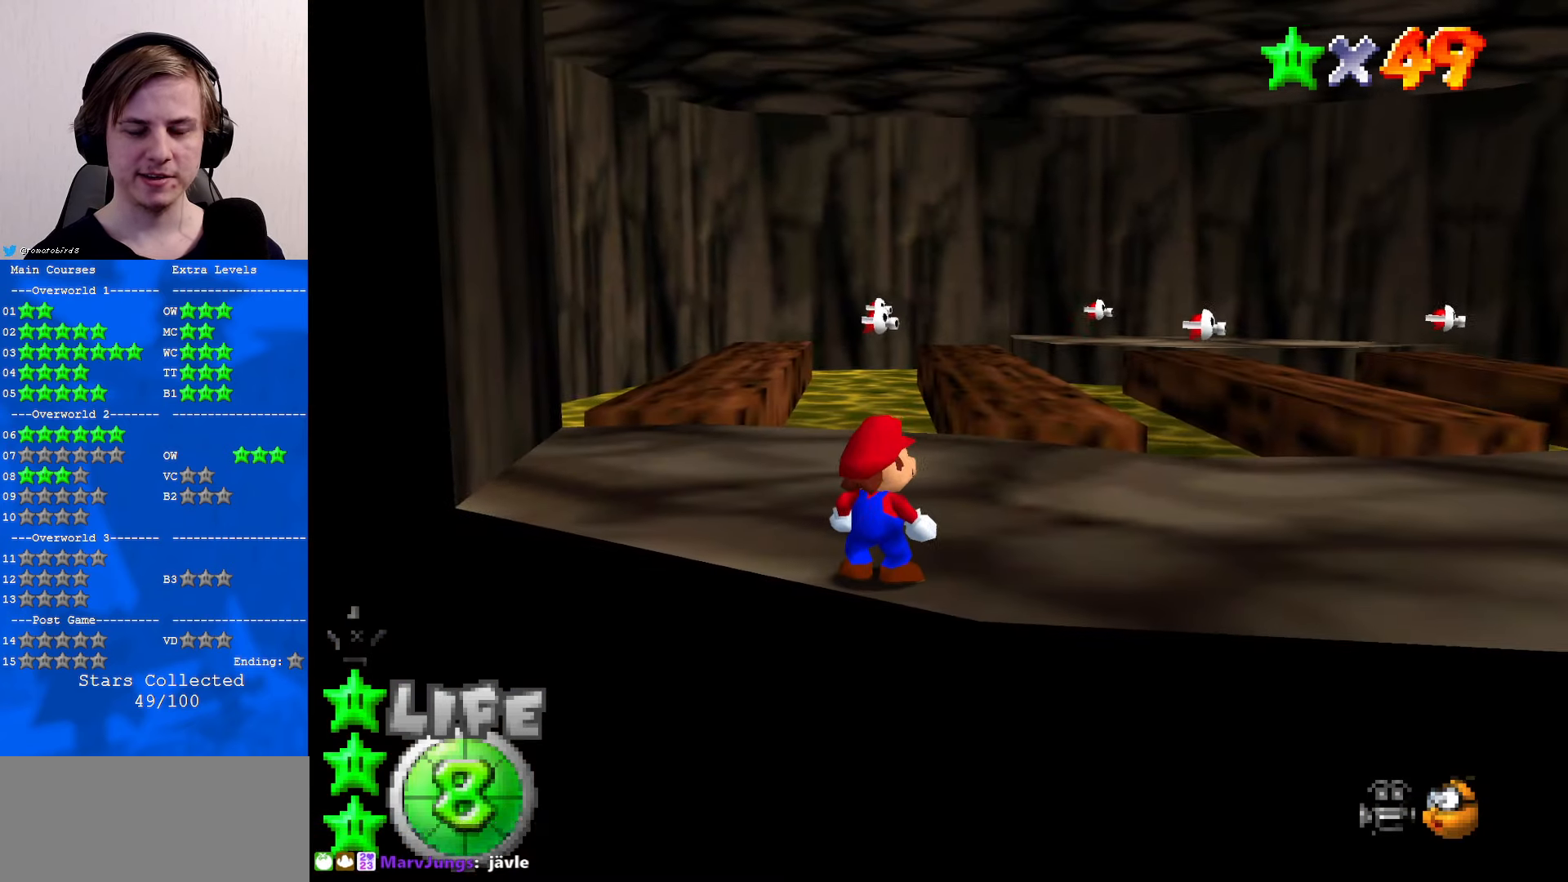
{"buttons": [], "left_stick": "center", "events": []}
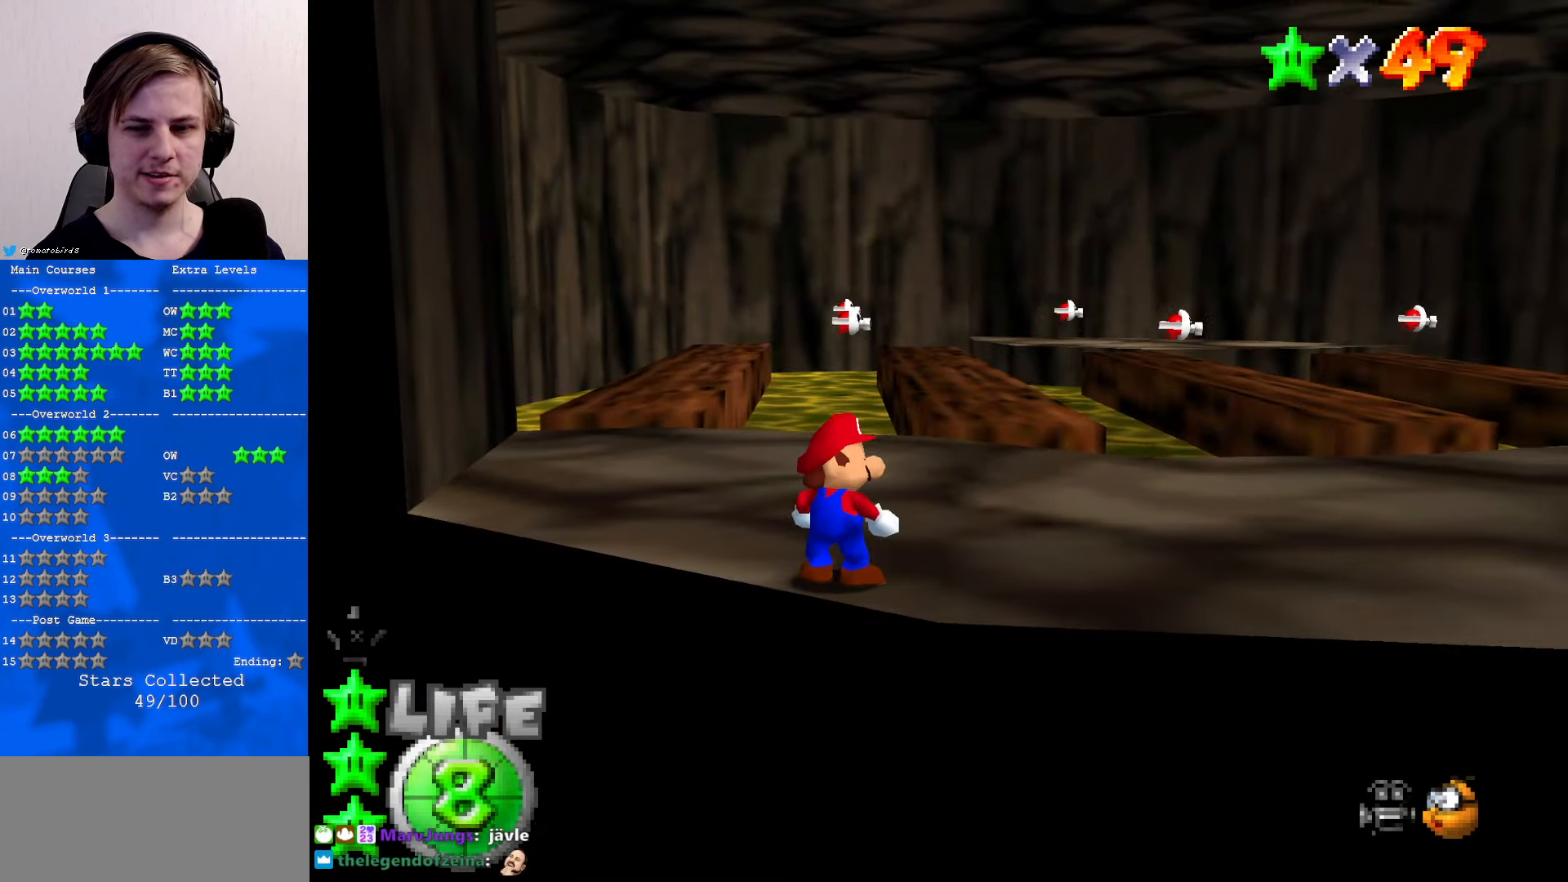
{"buttons": [], "left_stick": "center", "events": []}
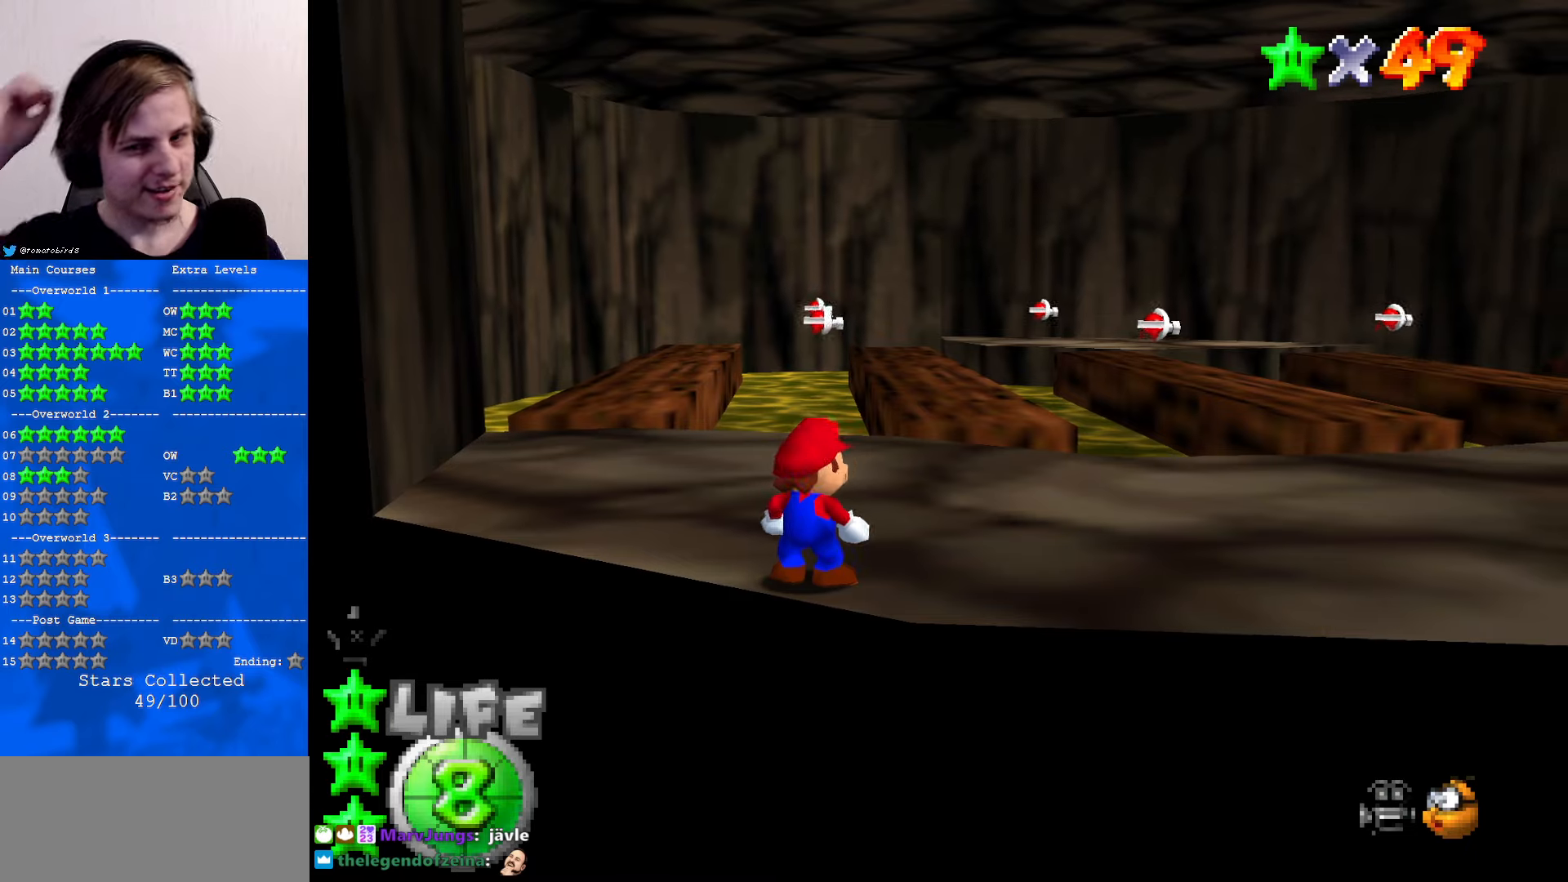
{"buttons": [], "left_stick": "center", "events": []}
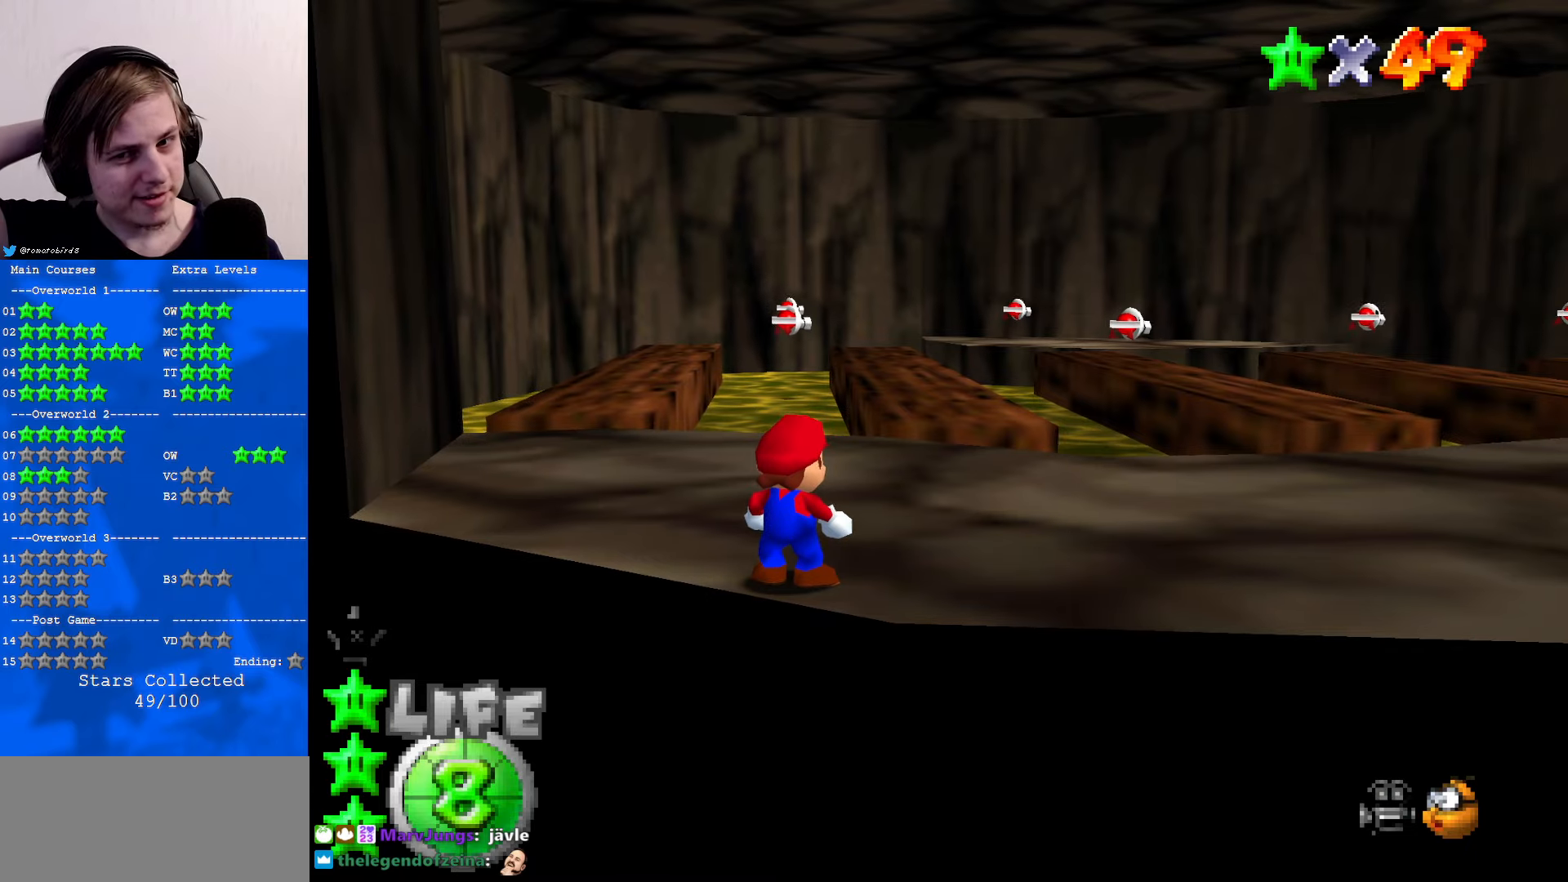
{"buttons": [], "left_stick": "center", "events": []}
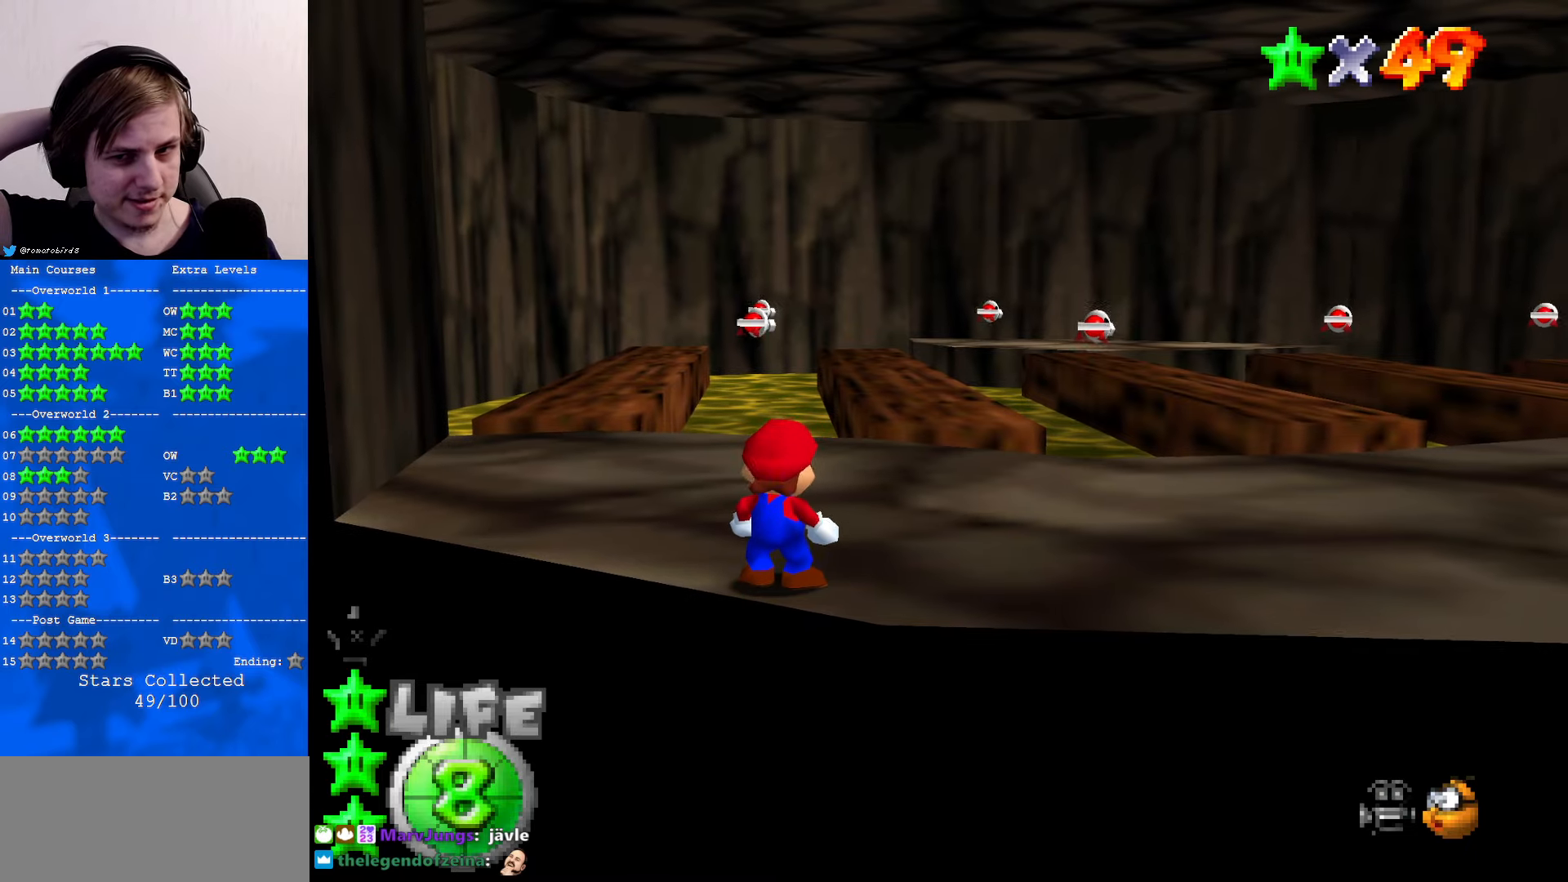
{"buttons": [], "left_stick": "center", "events": []}
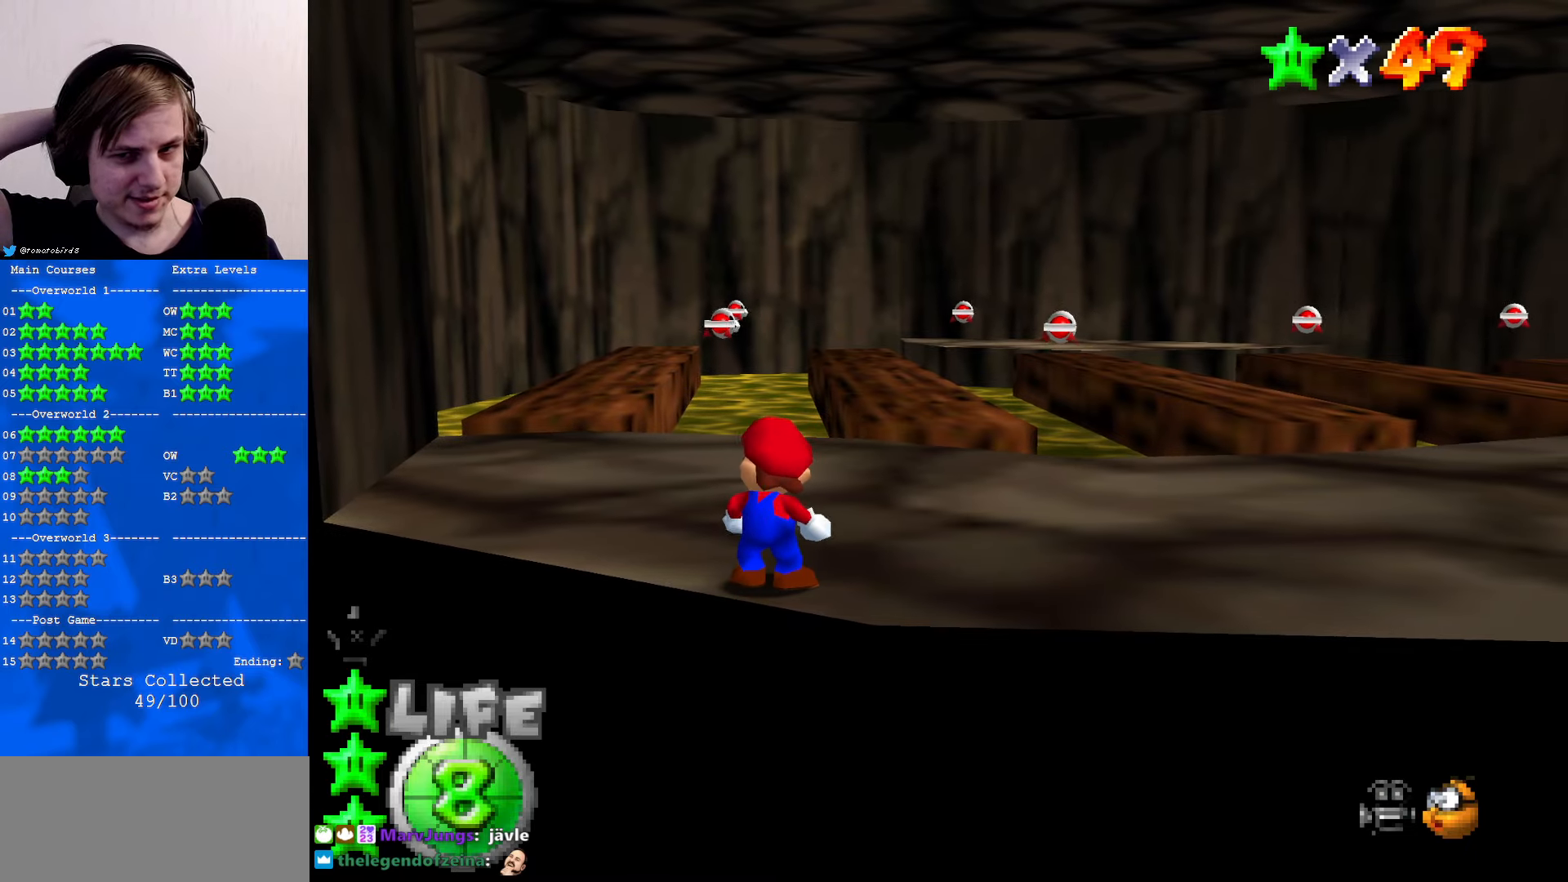
{"buttons": [], "left_stick": "center", "events": []}
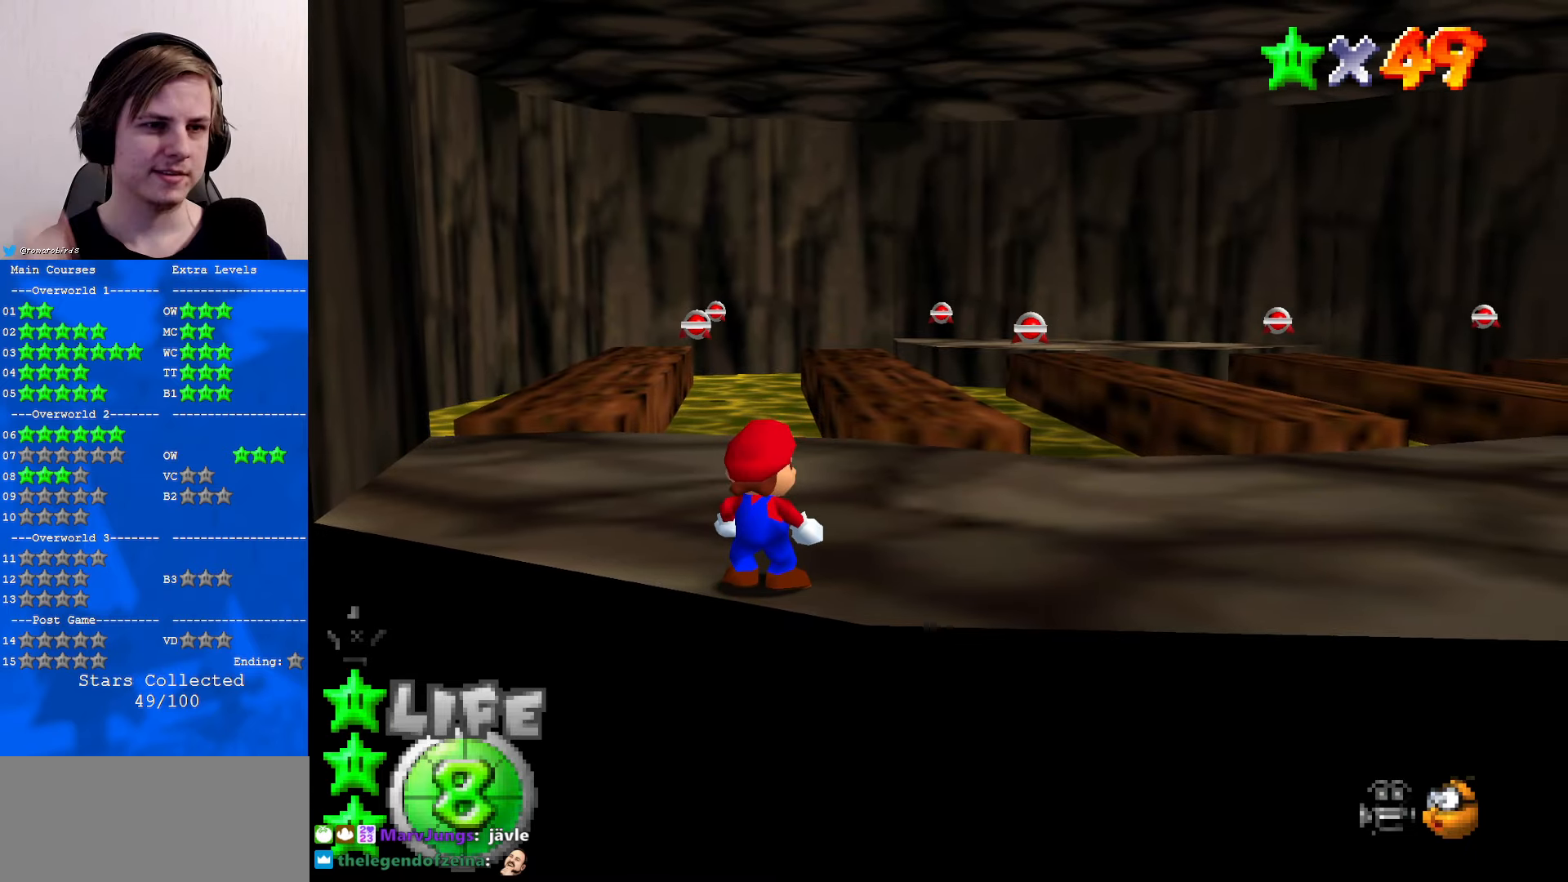
{"buttons": ["C_LEFT"], "left_stick": "left", "events": [[167, "left_stick", "left"], [433, "C_LEFT", "down"]]}
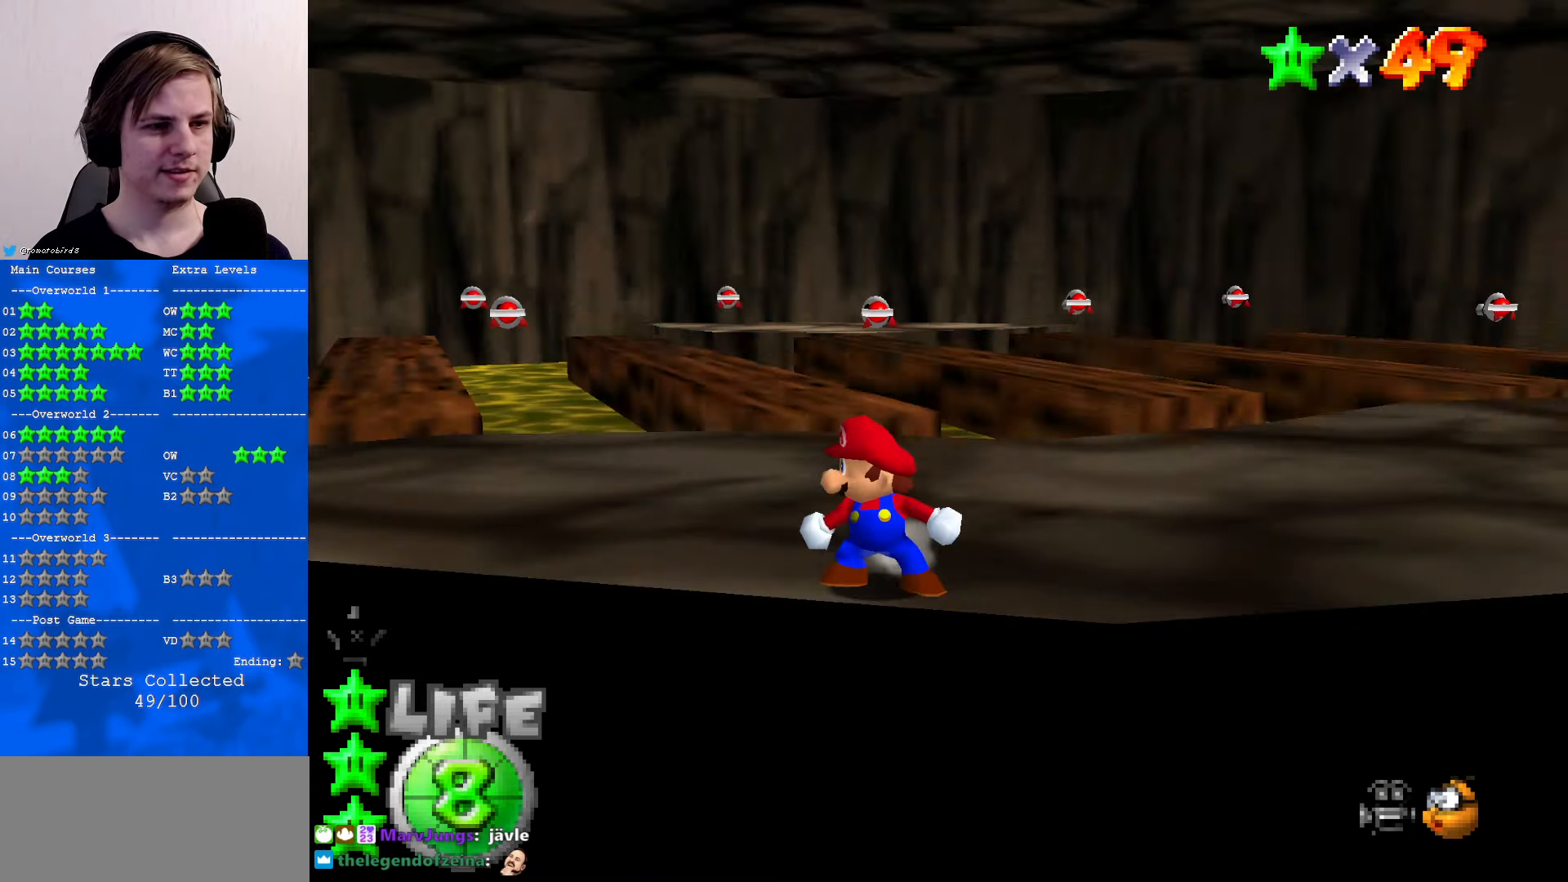
{"buttons": [], "left_stick": "left", "events": [[67, "C_LEFT", "up"]]}
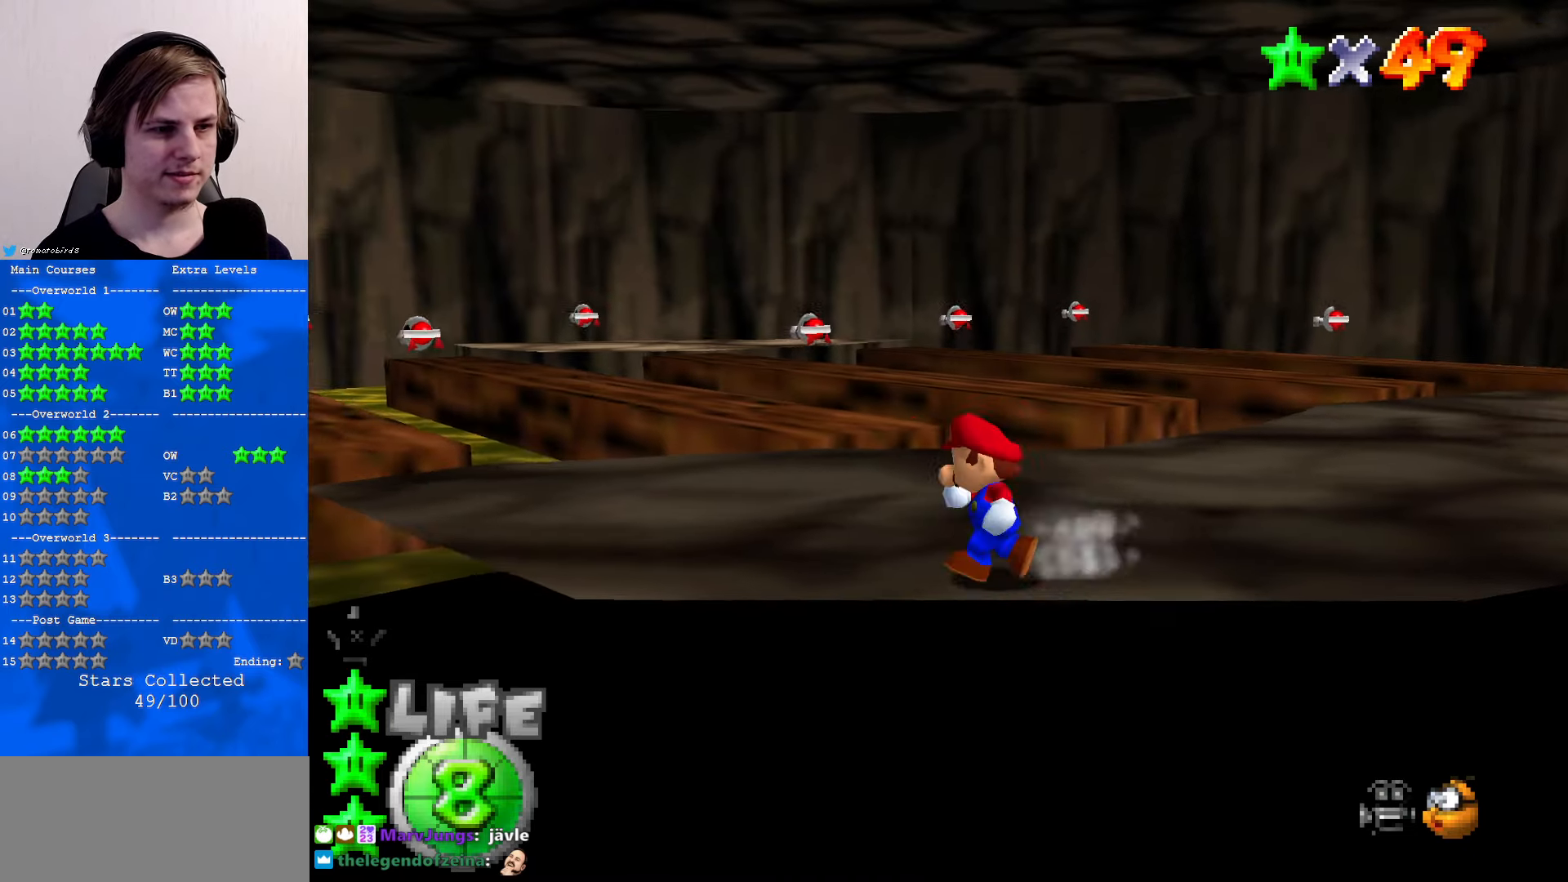
{"buttons": ["C_LEFT"], "left_stick": "up-right", "events": [[200, "left_stick", "center"], [267, "left_stick", "up"], [467, "C_LEFT", "down"], [467, "left_stick", "up-right"]]}
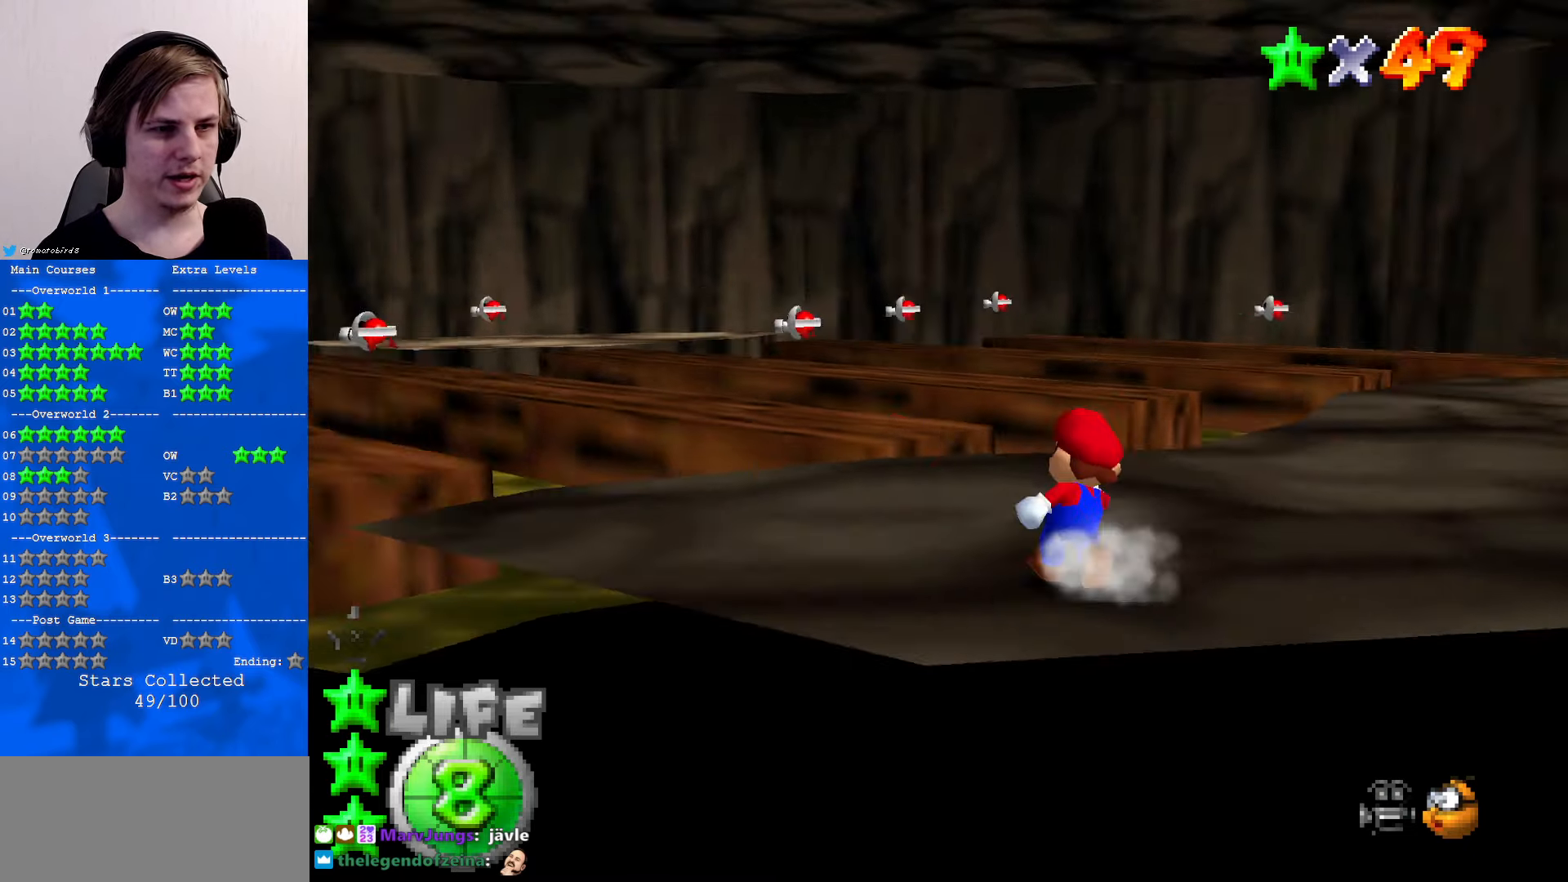
{"buttons": [], "left_stick": "up-right", "events": [[133, "C_LEFT", "up"]]}
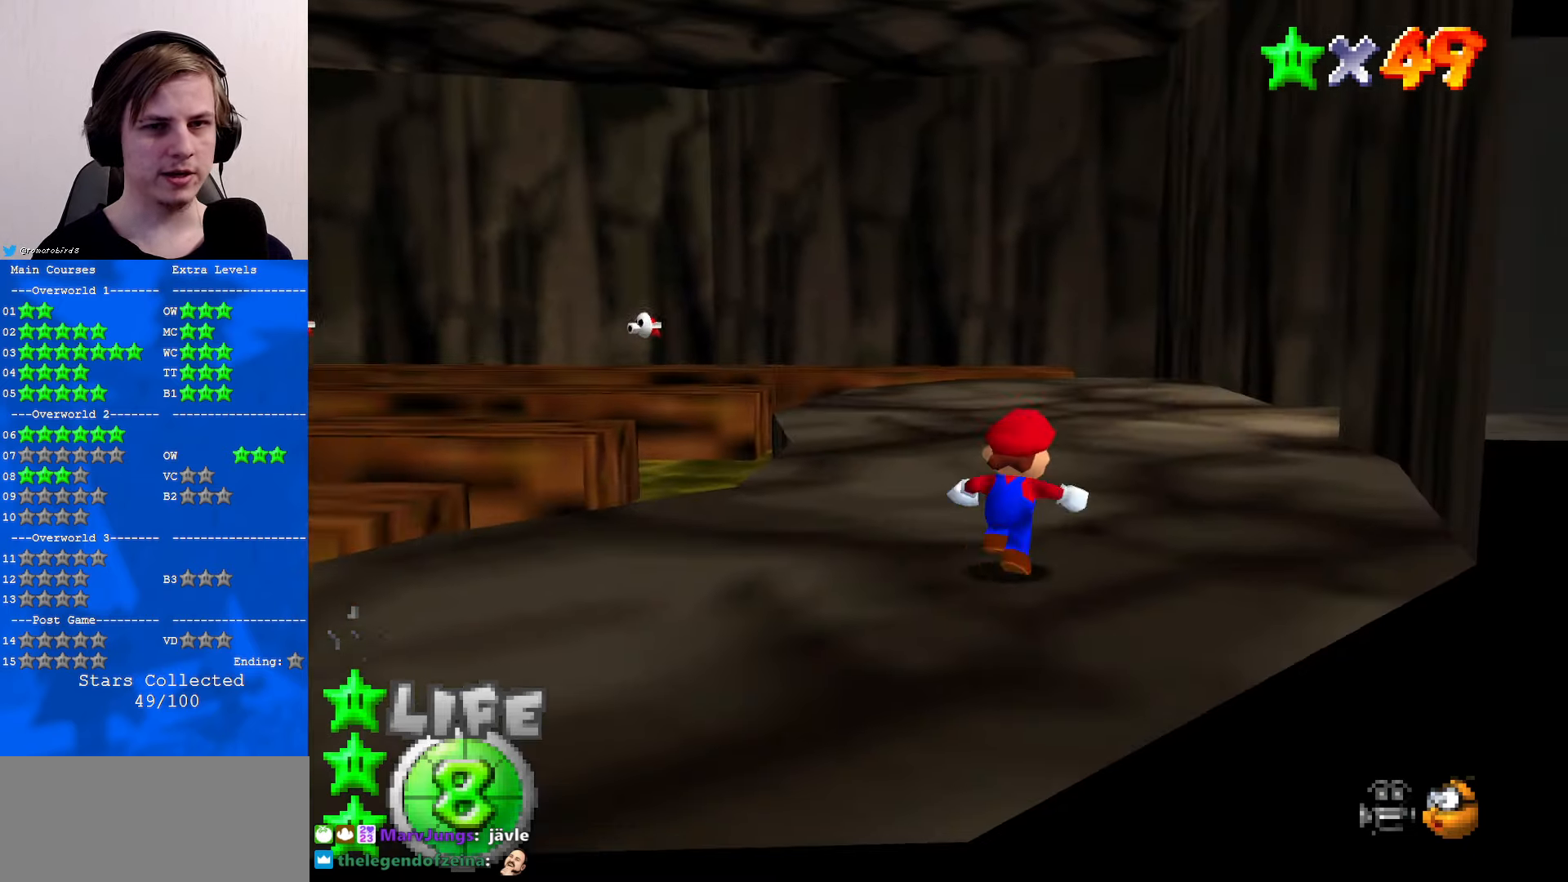
{"buttons": [], "left_stick": "up-left", "events": [[233, "C_LEFT", "down"], [233, "left_stick", "up"], [267, "C_DOWN", "down"], [300, "C_DOWN", "up"], [333, "C_LEFT", "up"], [433, "left_stick", "up-left"]]}
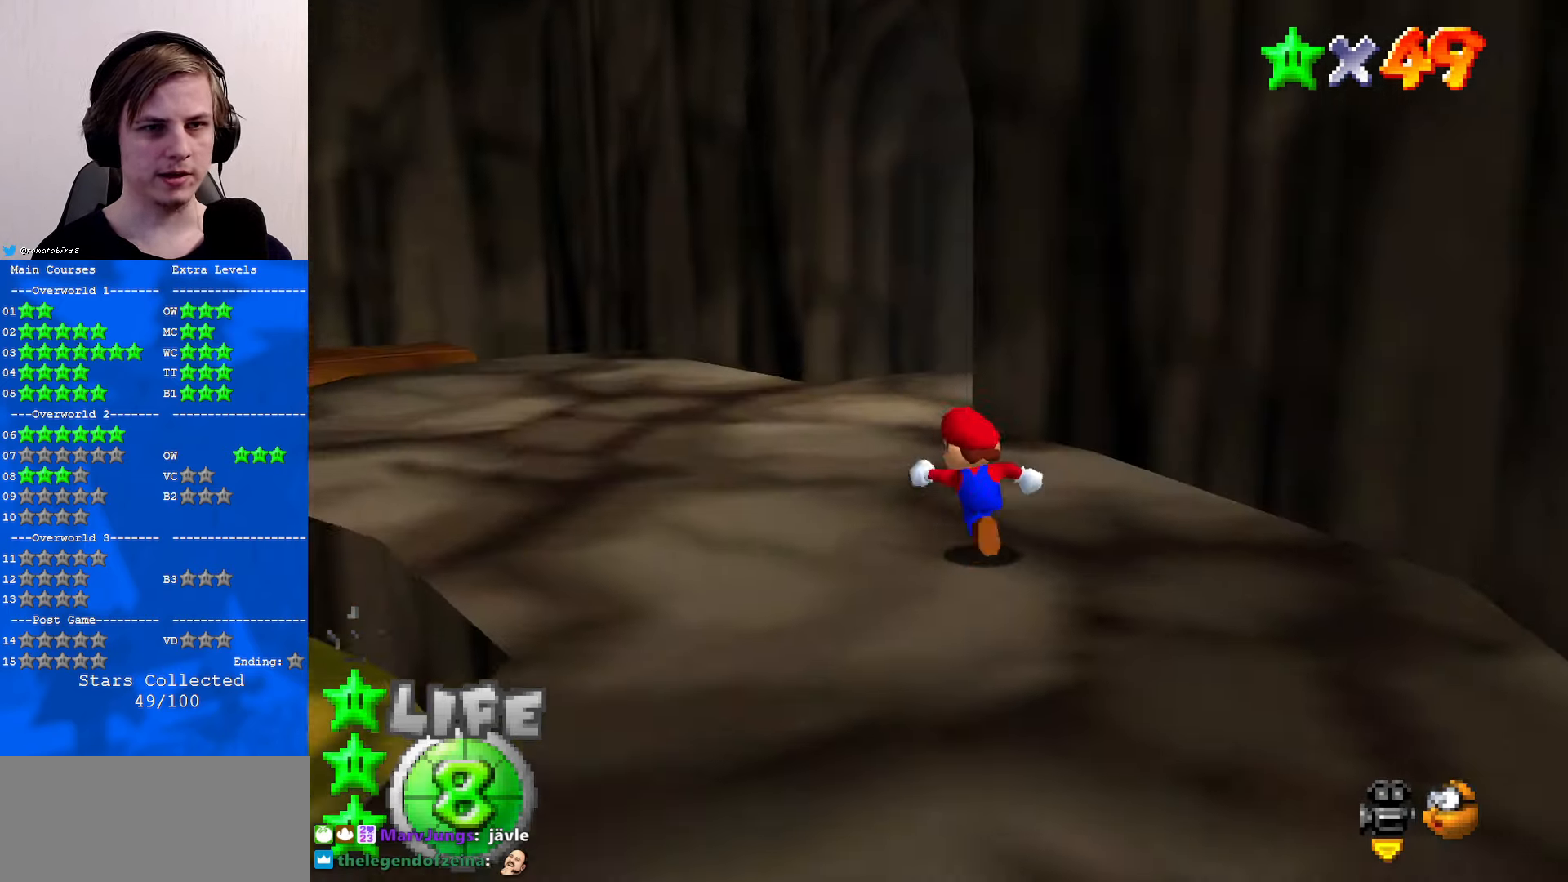
{"buttons": [], "left_stick": "up", "events": [[467, "left_stick", "up"]]}
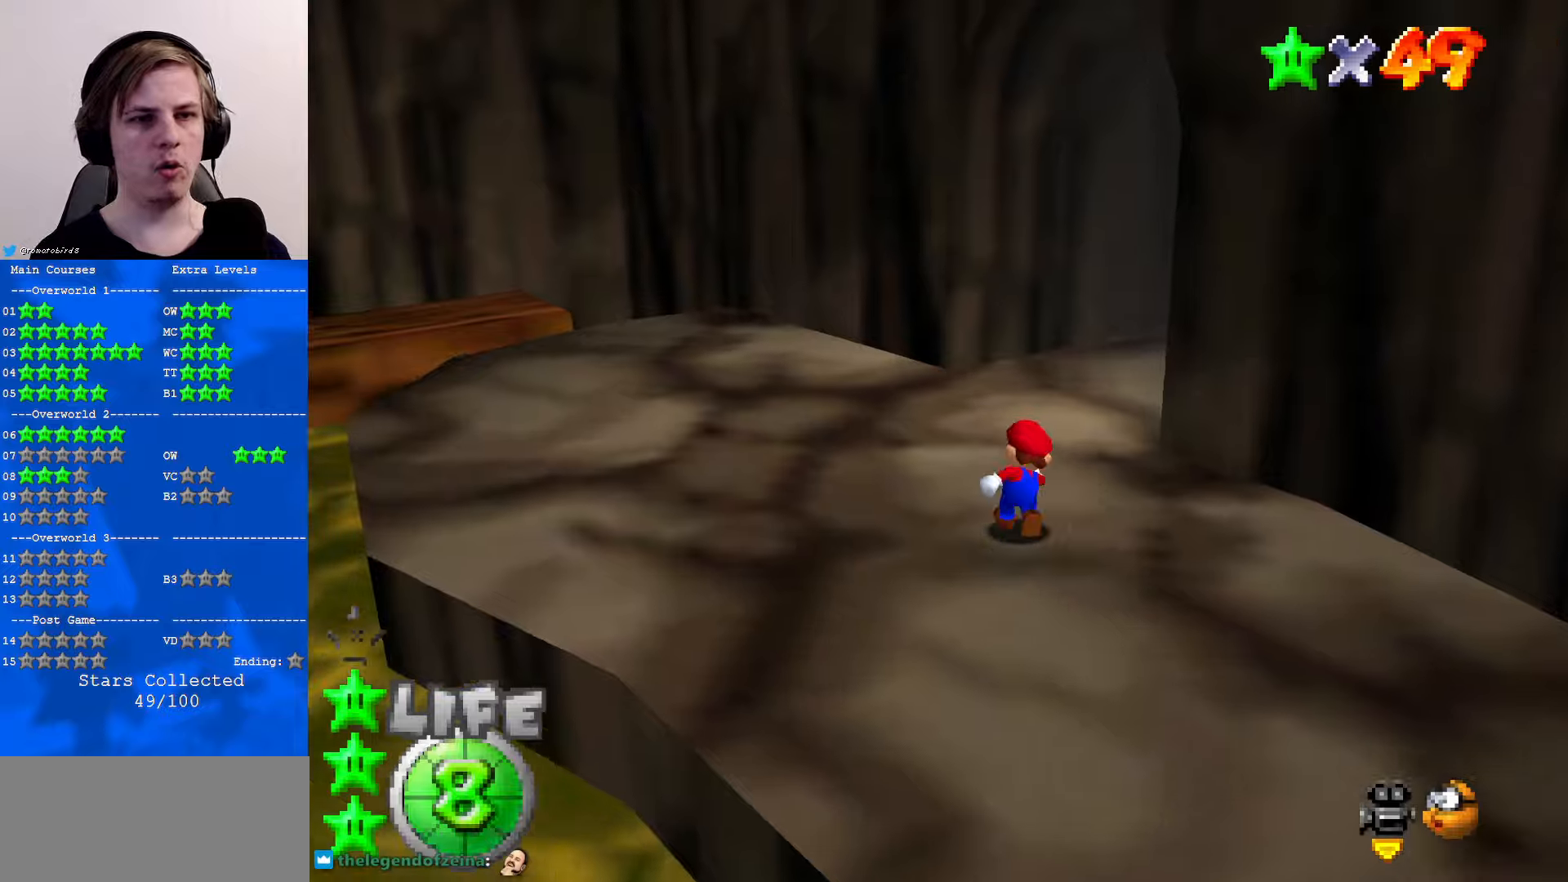
{"buttons": [], "left_stick": "up", "events": [[167, "B", "down"], [234, "B", "up"]]}
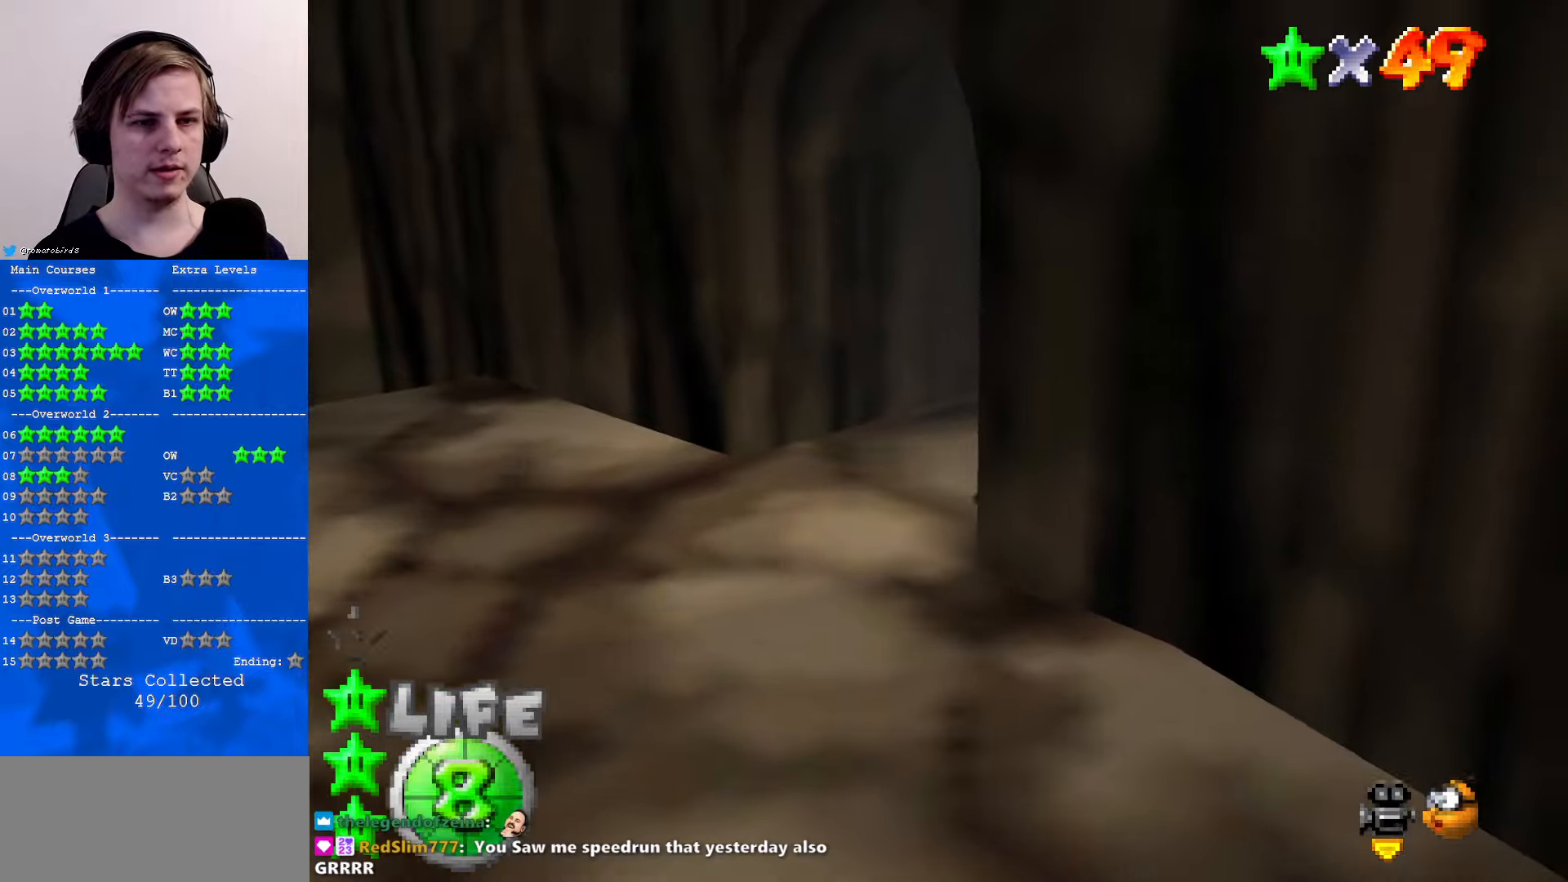
{"buttons": [], "left_stick": "center", "events": [[67, "B", "down"], [100, "A", "down"], [100, "B", "up"], [167, "A", "up"], [300, "left_stick", "center"]]}
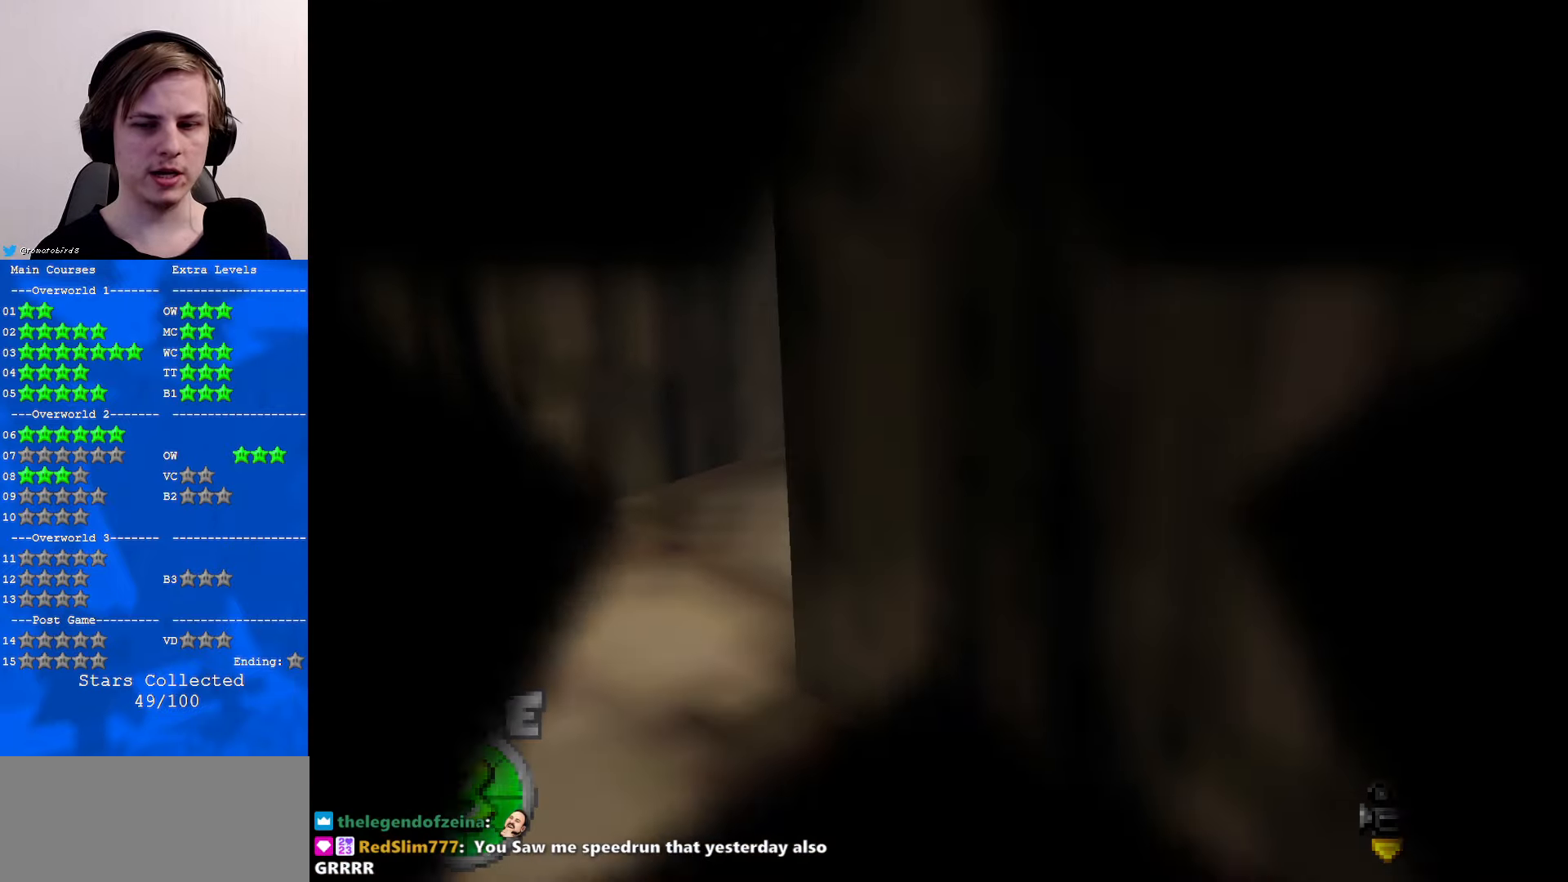
{"buttons": [], "left_stick": "center", "events": []}
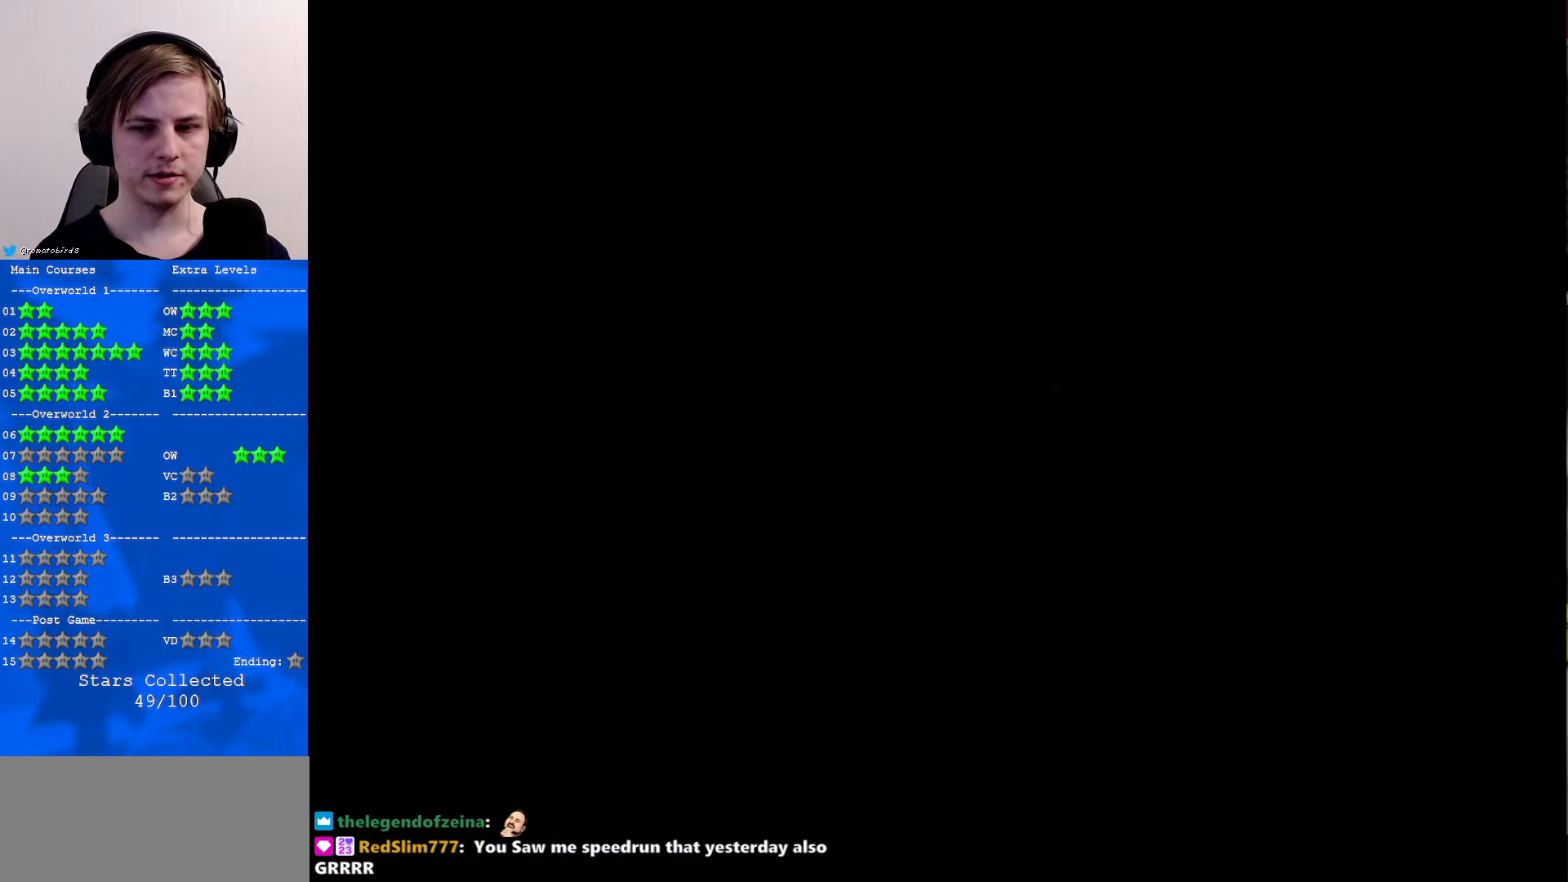
{"buttons": [], "left_stick": "center", "events": []}
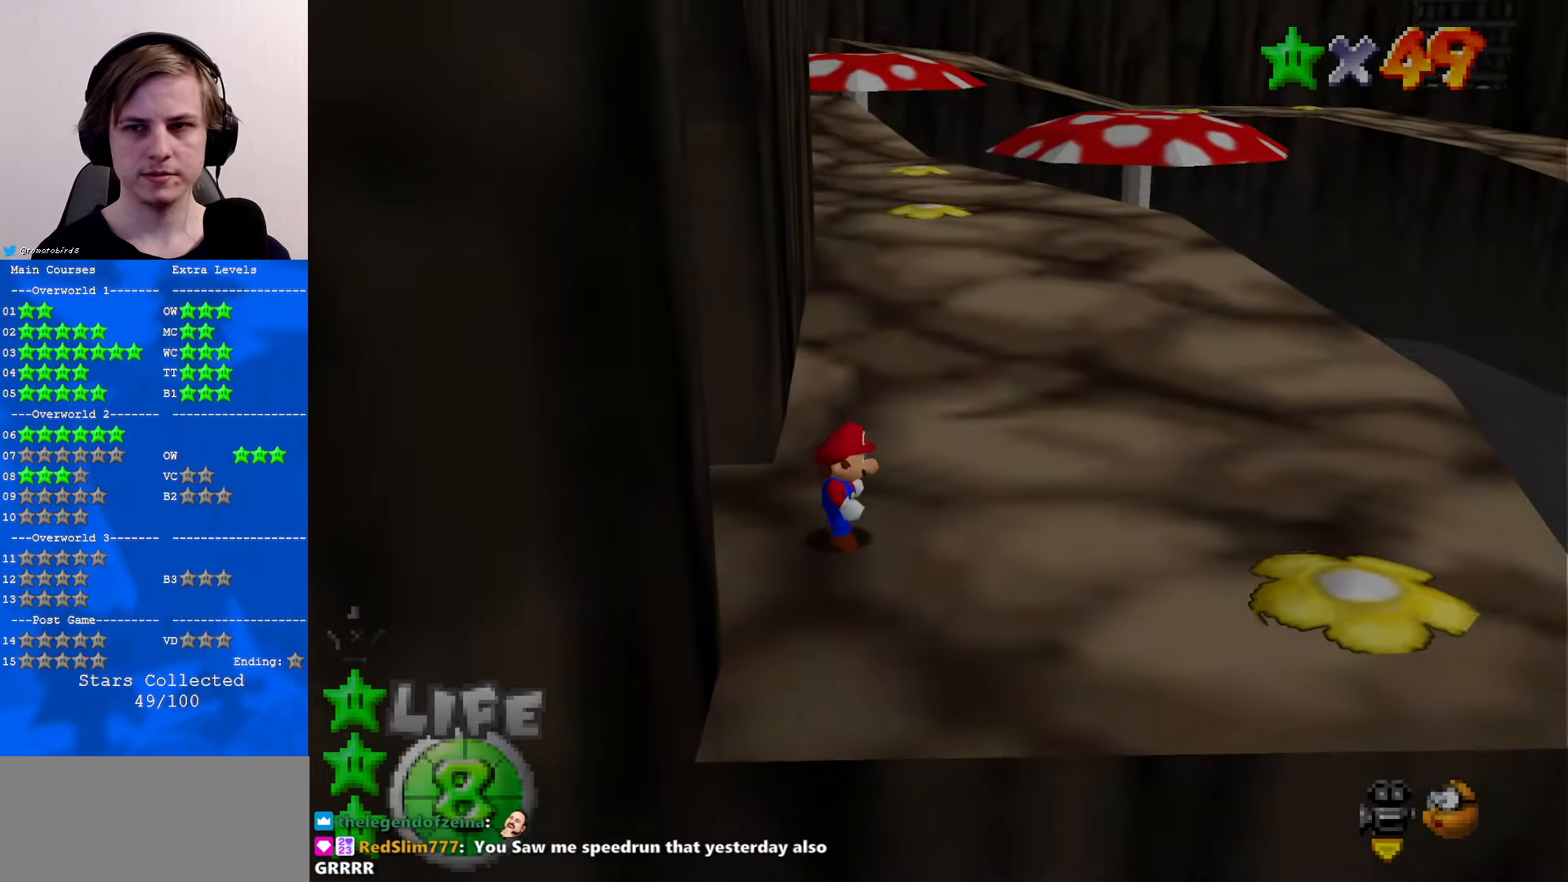
{"buttons": [], "left_stick": "up", "events": [[134, "left_stick", "right"], [434, "left_stick", "up"]]}
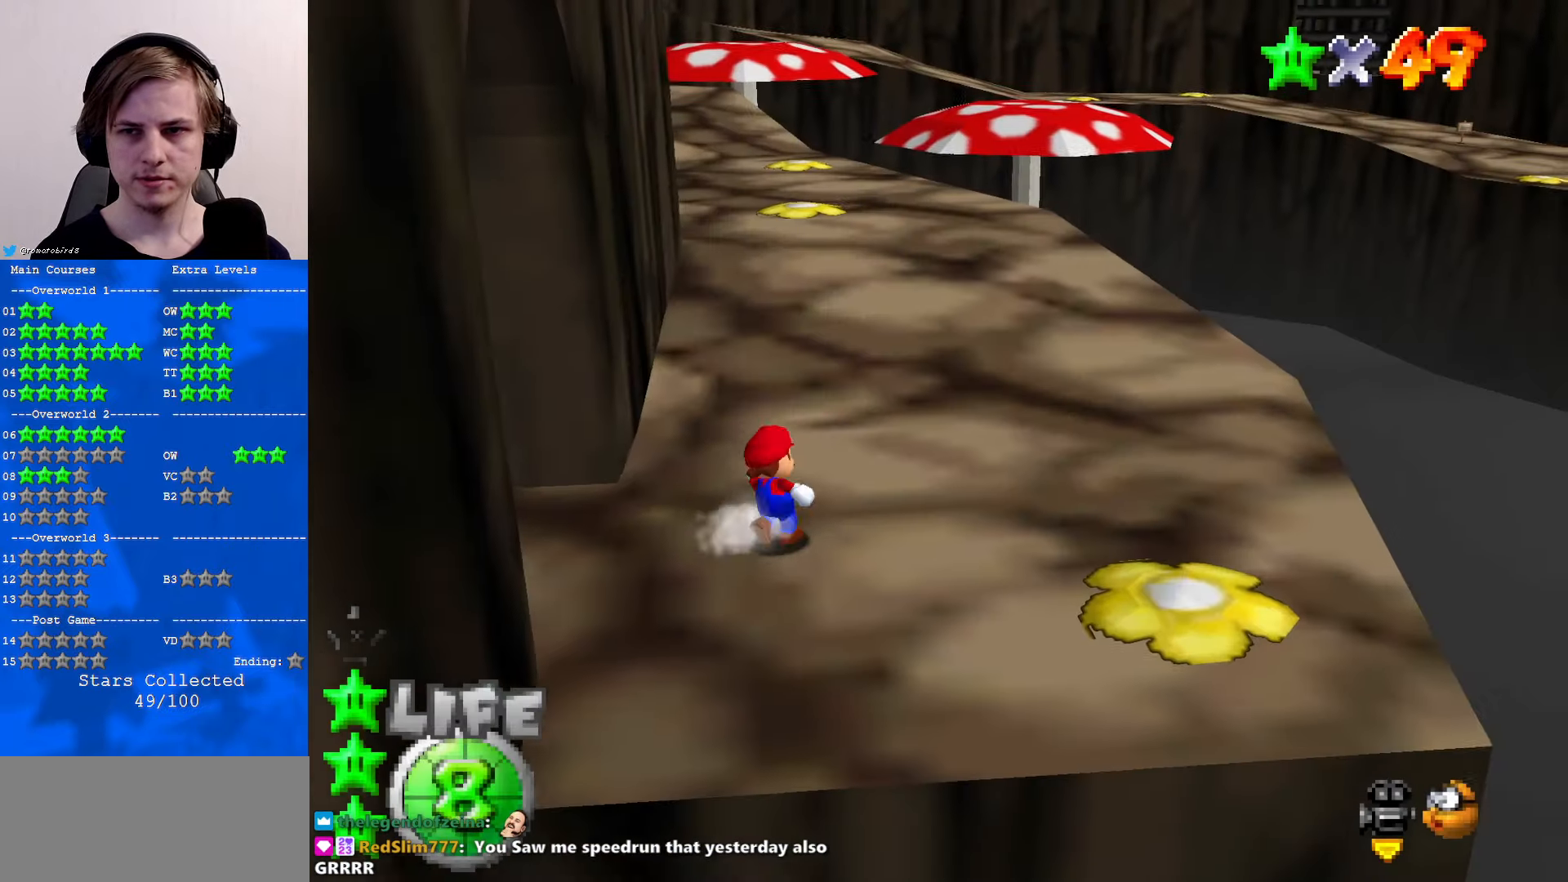
{"buttons": [], "left_stick": "up", "events": [[100, "A", "down"], [267, "A", "up"]]}
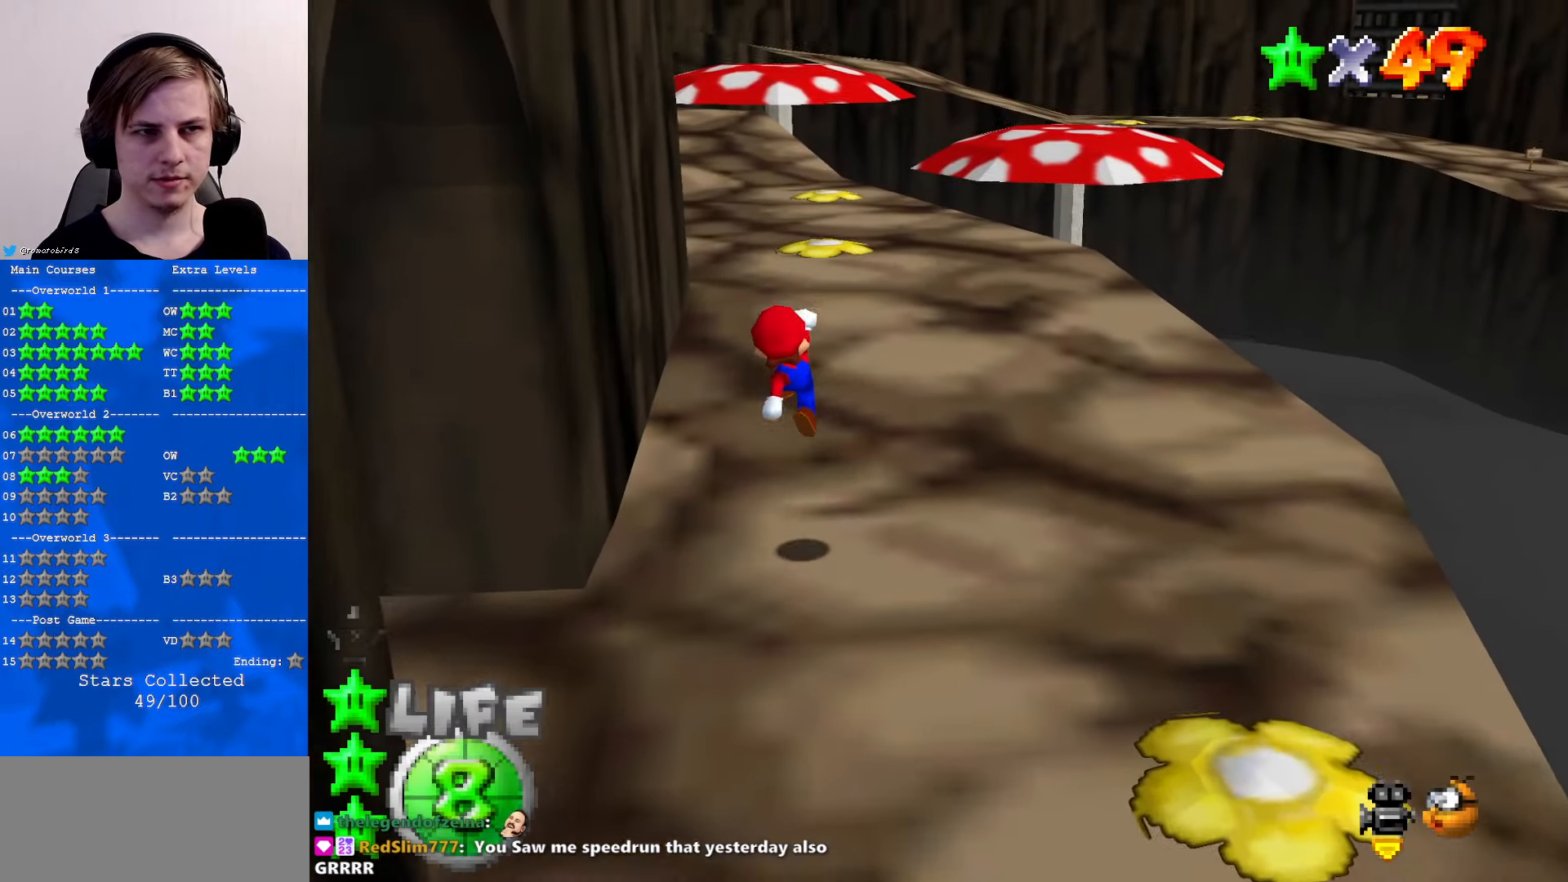
{"buttons": [], "left_stick": "up", "events": [[34, "B", "down"], [134, "B", "up"], [167, "B", "down"], [200, "A", "down"], [267, "B", "up"], [334, "A", "up"]]}
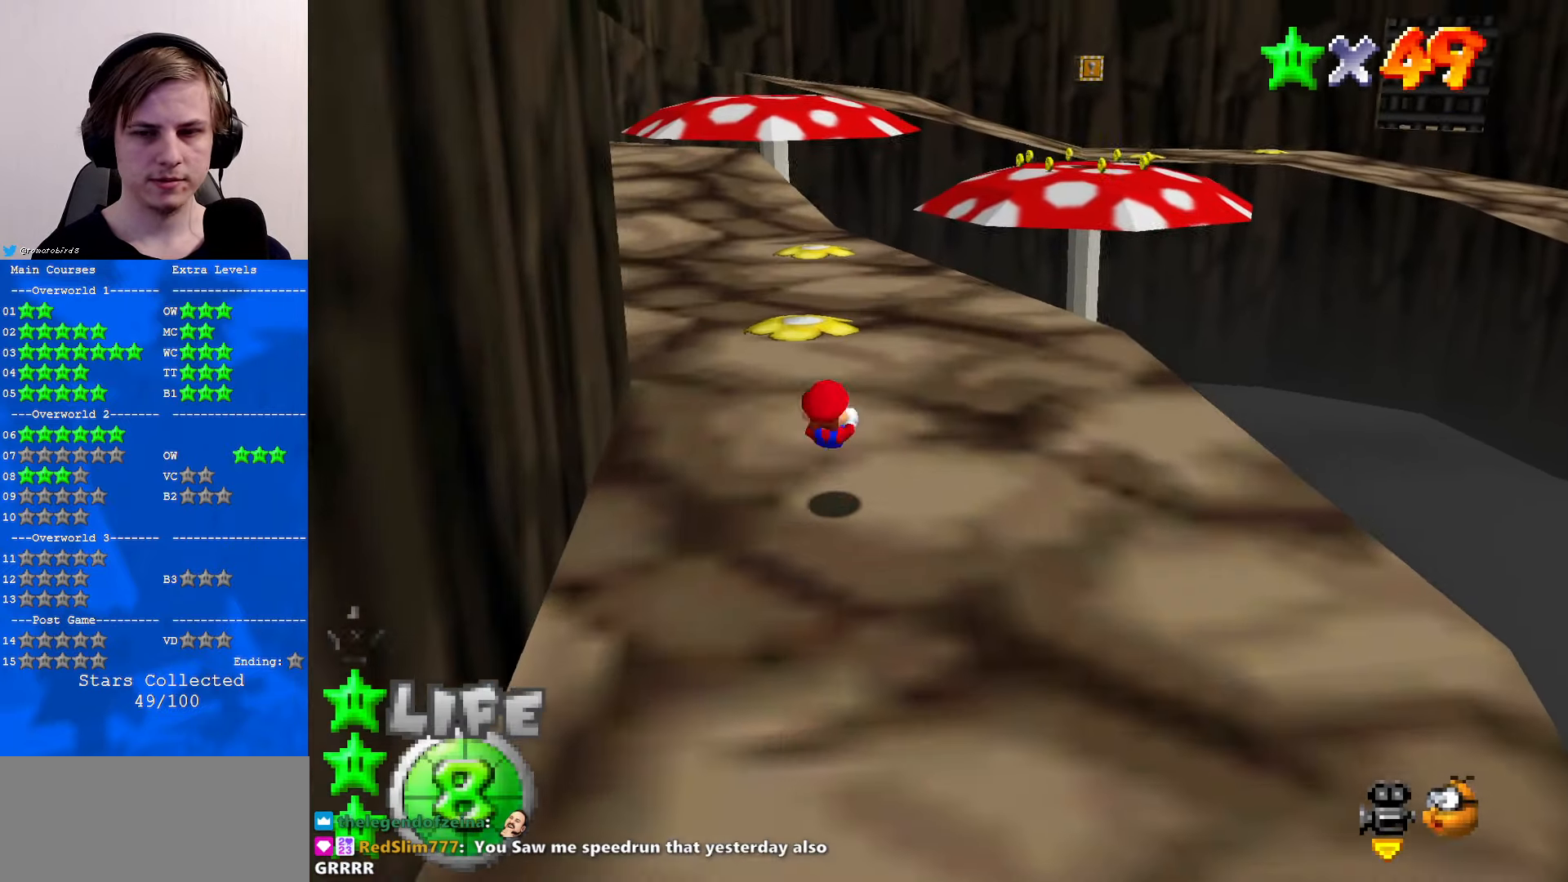
{"buttons": [], "left_stick": "up", "events": [[300, "A", "down"], [300, "B", "down"], [434, "A", "up"], [434, "B", "up"]]}
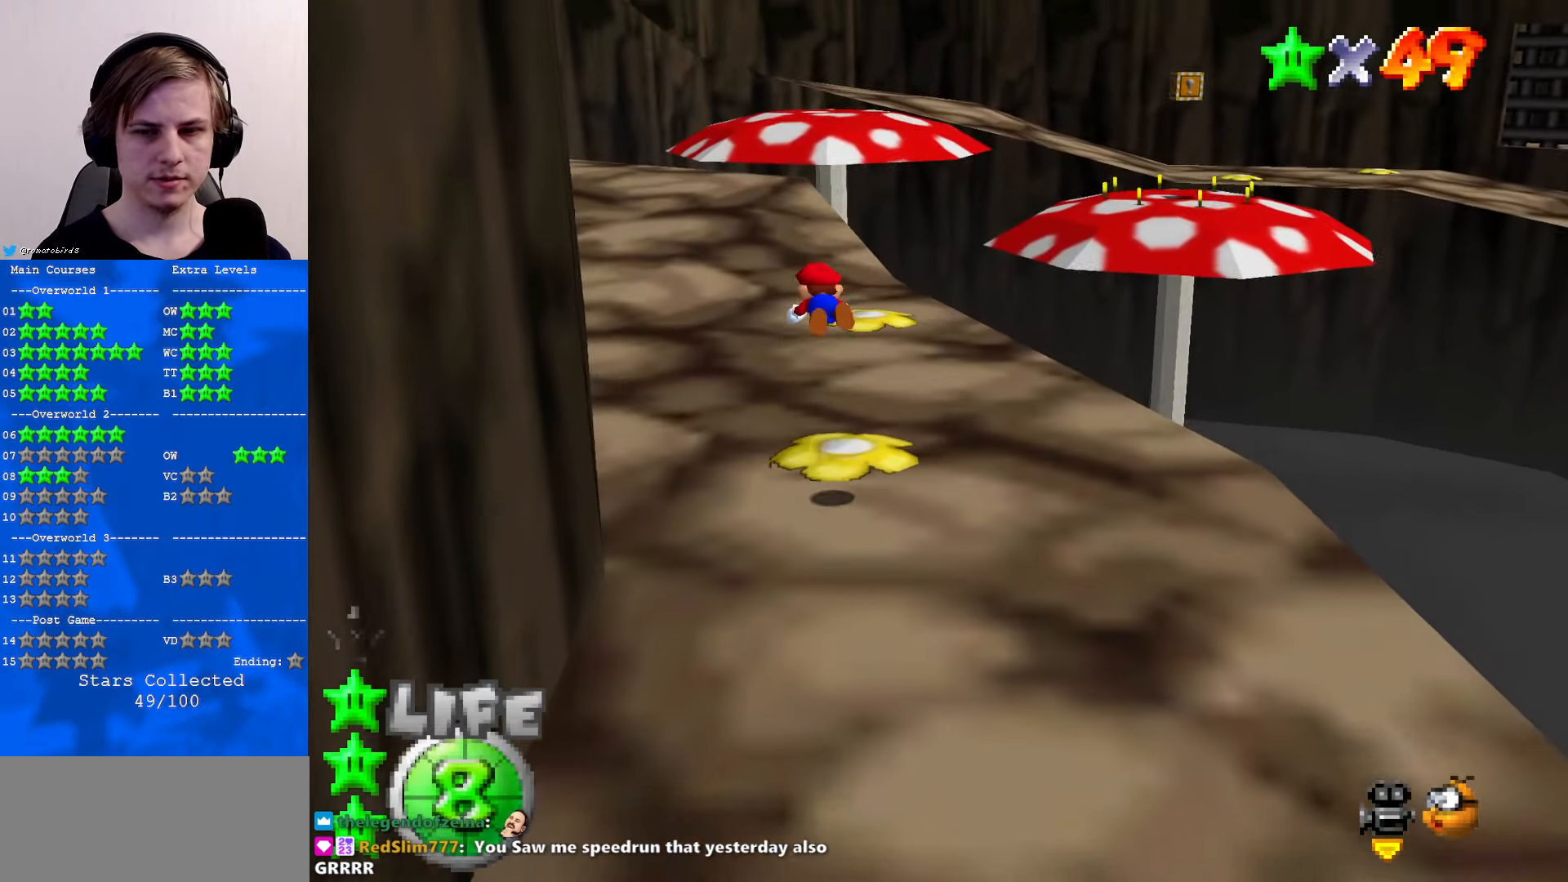
{"buttons": [], "left_stick": "up", "events": []}
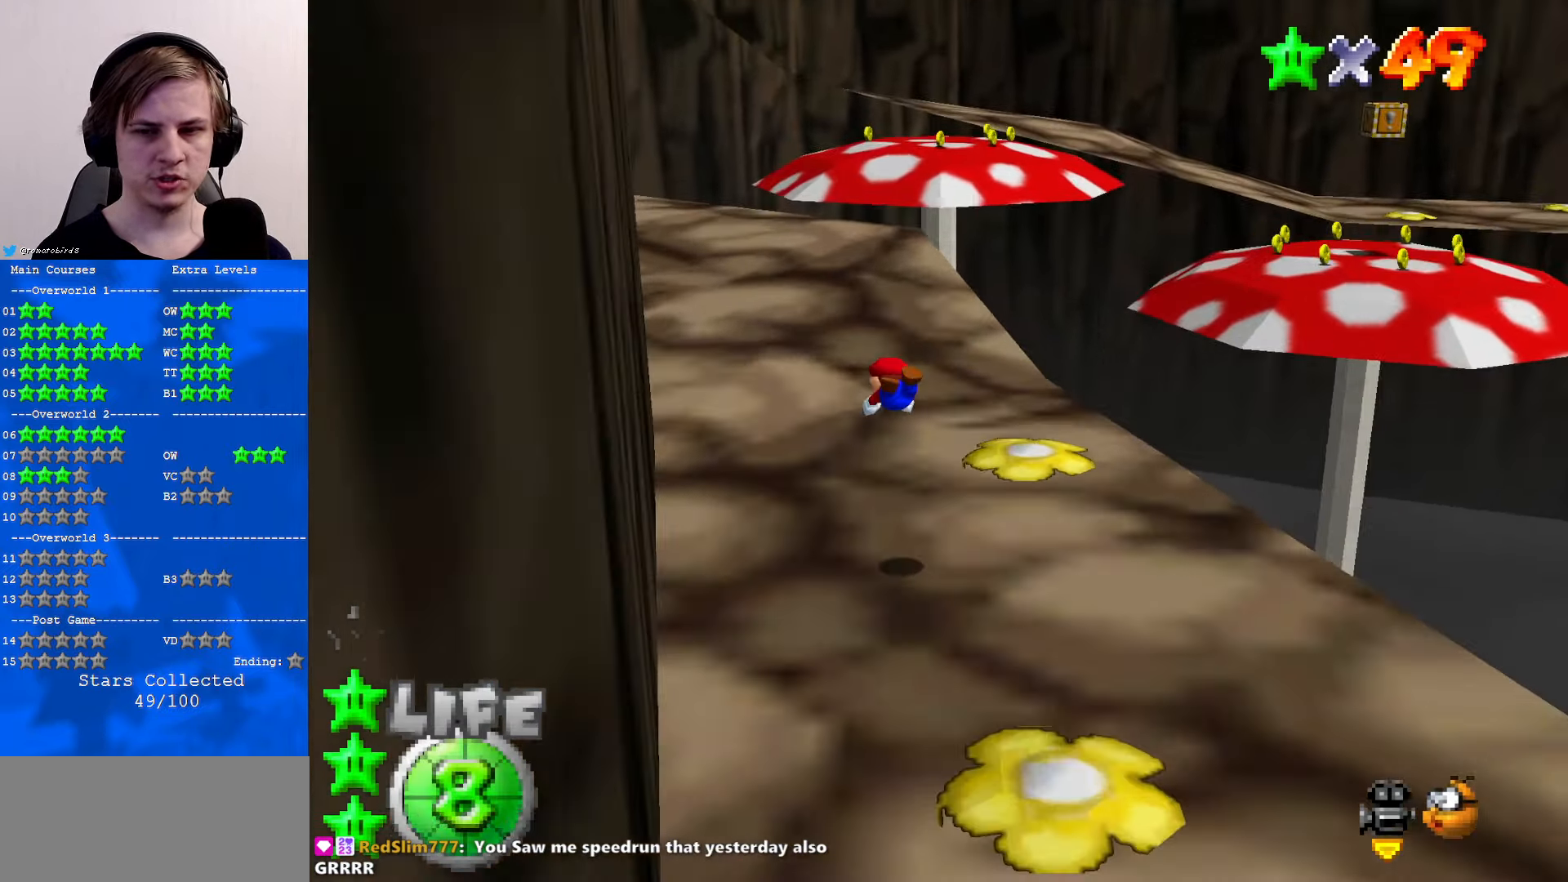
{"buttons": [], "left_stick": "up", "events": [[200, "B", "down"], [300, "A", "down"], [300, "B", "up"], [334, "A", "up"]]}